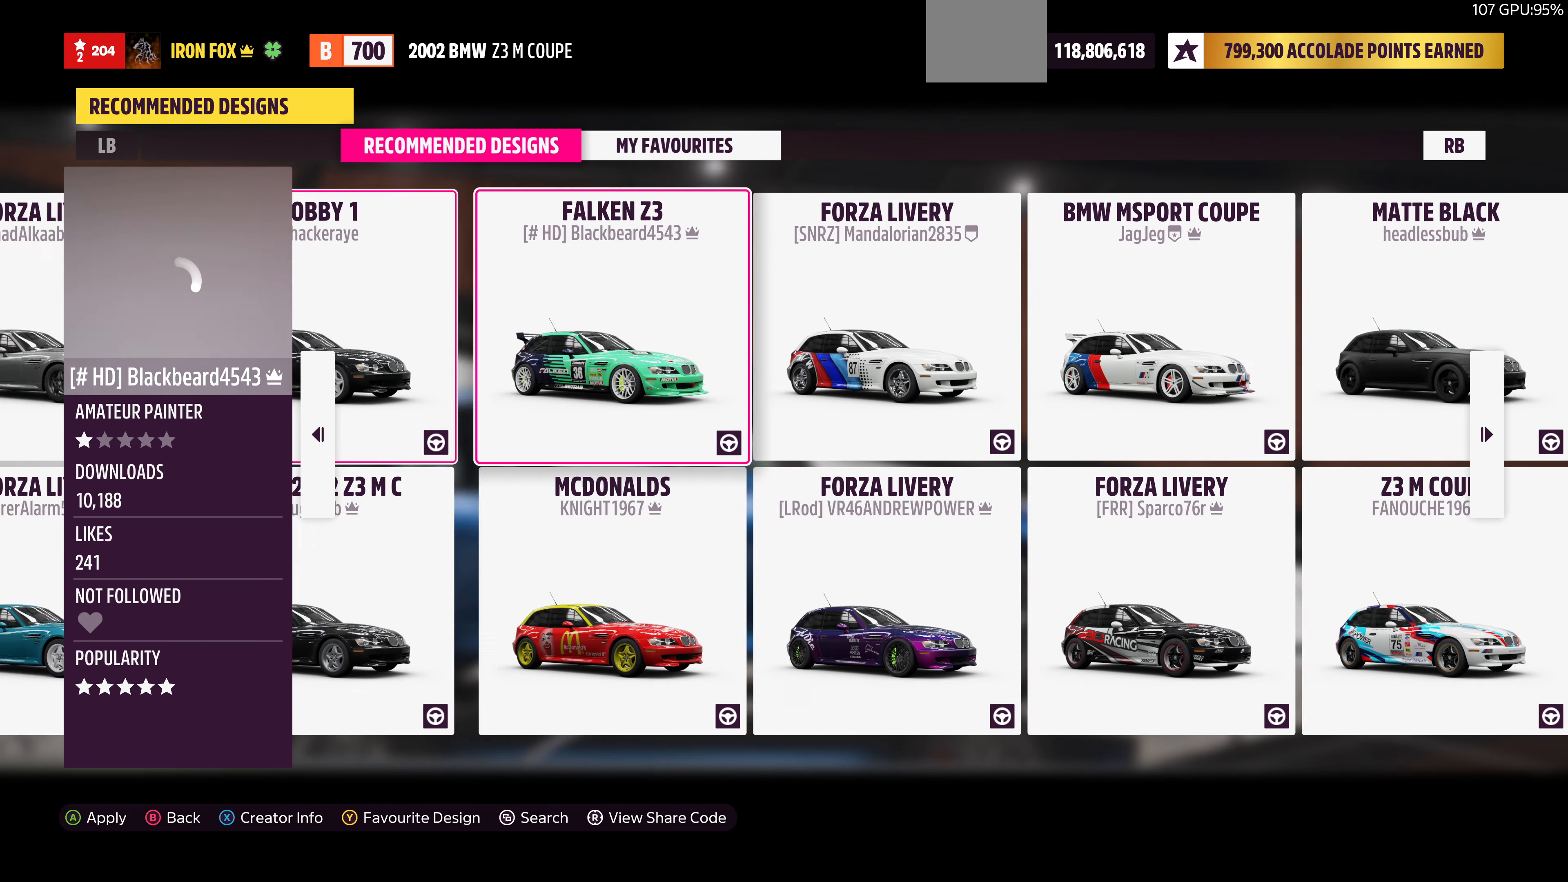
Gameplay with a controller (PlayStation layout); each line is a JSON object with the inputs held at the frame after it. "events" lists button and stick changes between this image and that frame as [ms after this image, input, new state], when the widget could be followed in between.
{"buttons": [], "left_stick": "center", "right_stick": "center", "events": []}
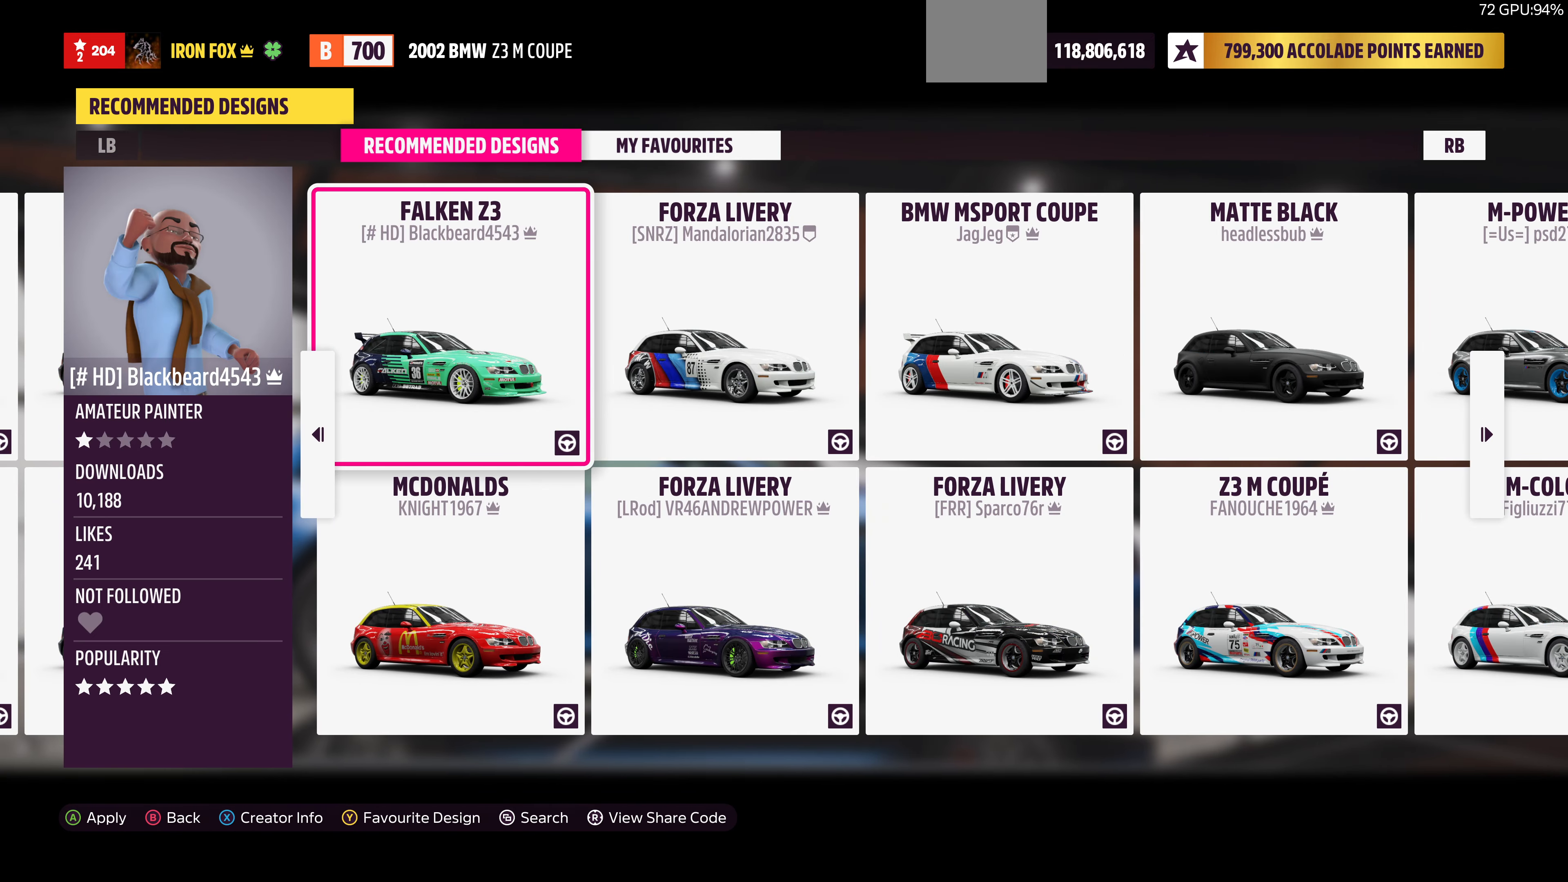
{"buttons": [], "left_stick": "center", "right_stick": "center", "events": []}
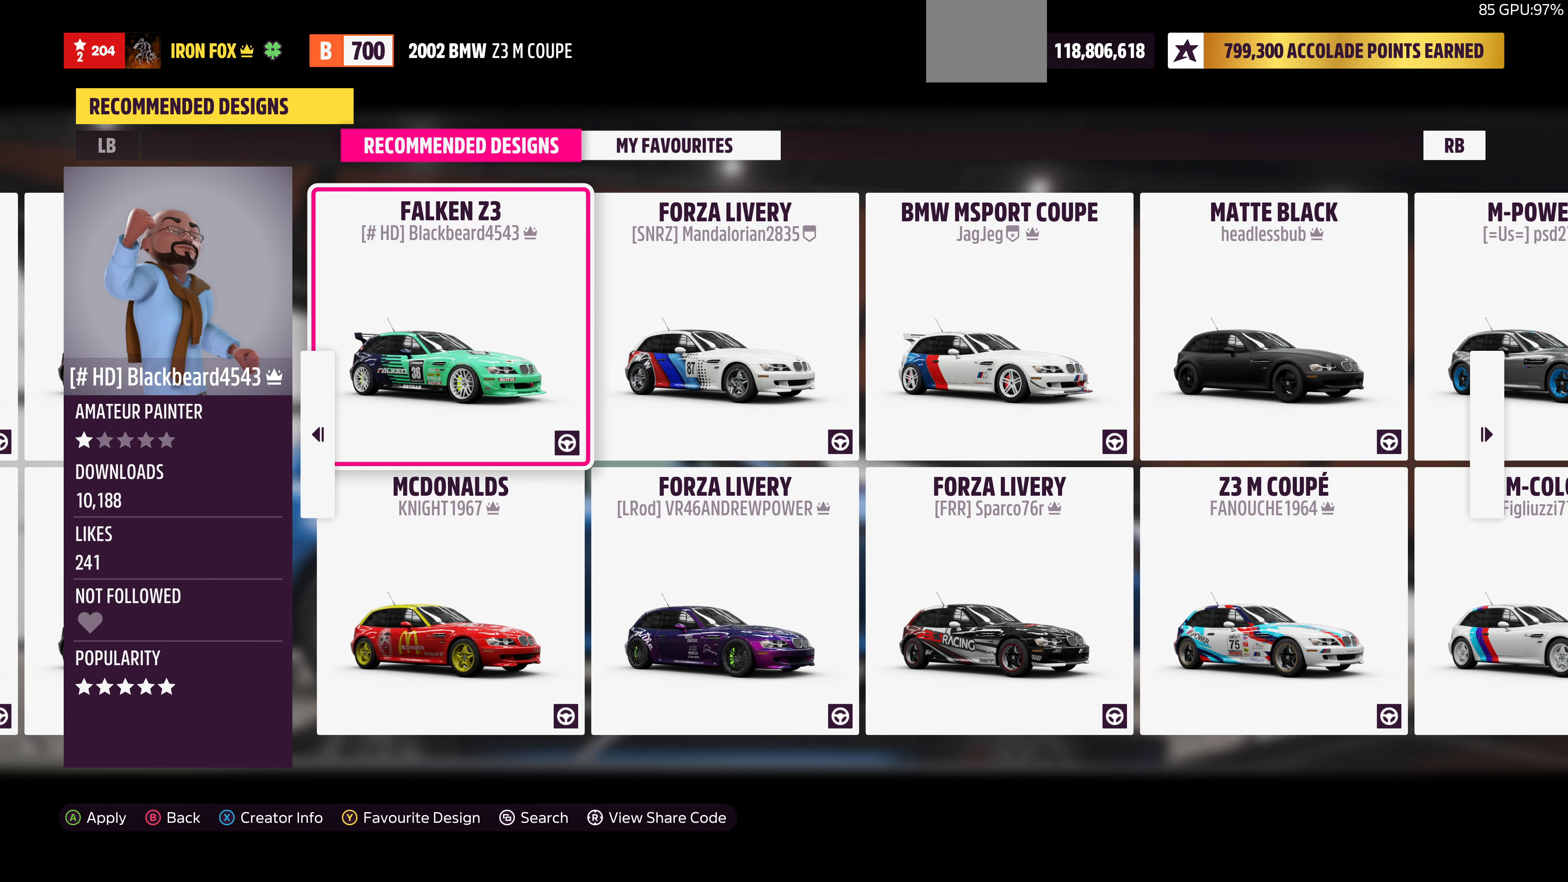
{"buttons": [], "left_stick": "center", "right_stick": "center", "events": [[167, "DPAD_DOWN", "down"], [267, "DPAD_DOWN", "up"]]}
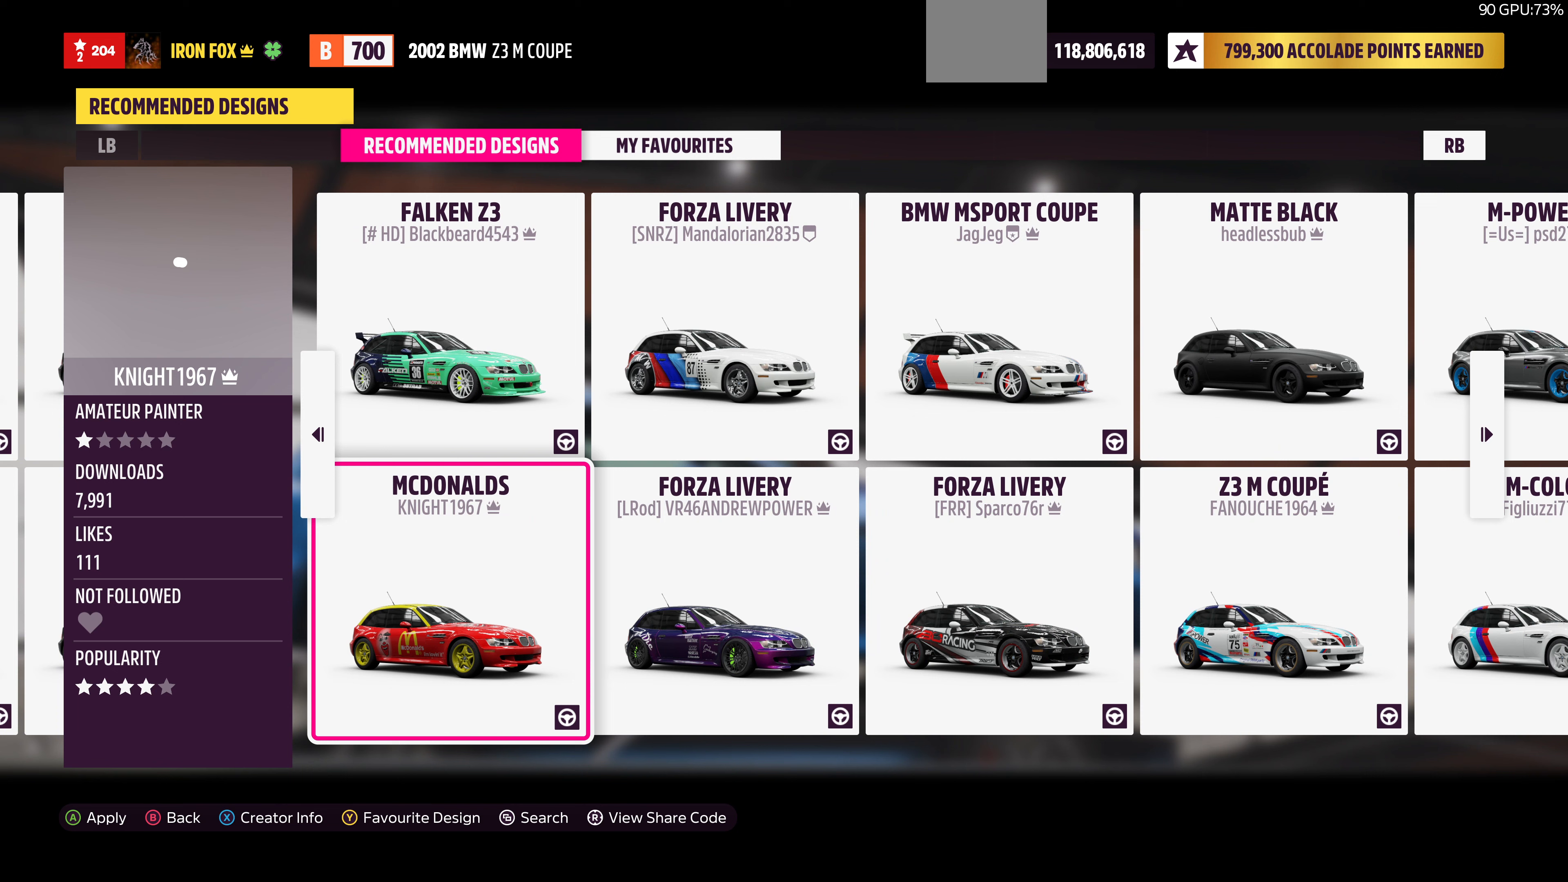
{"buttons": [], "left_stick": "center", "right_stick": "center", "events": []}
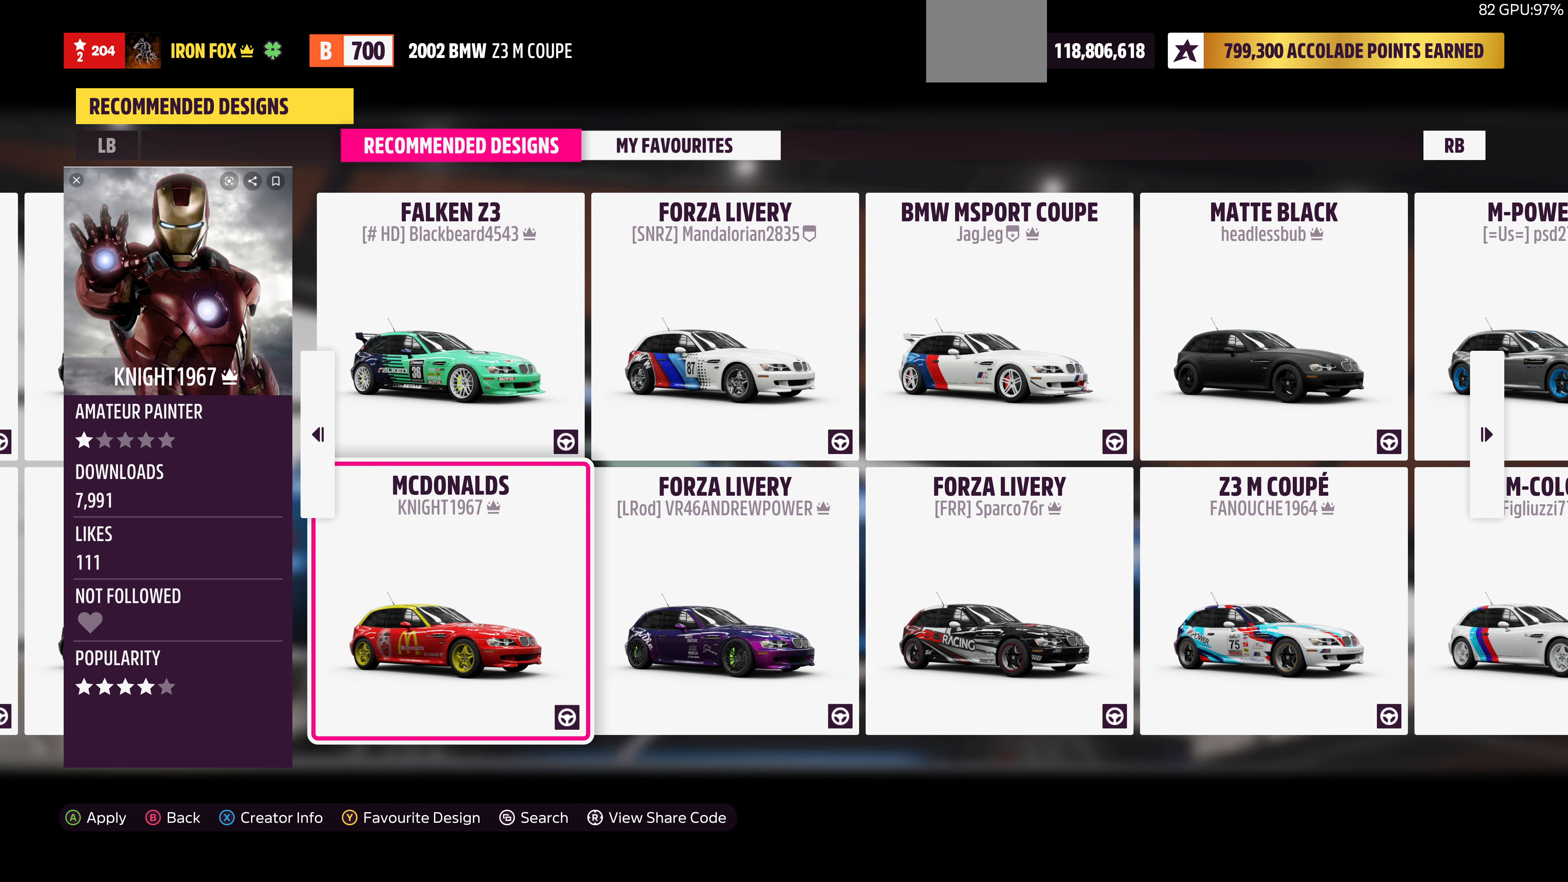
{"buttons": [], "left_stick": "center", "right_stick": "center", "events": []}
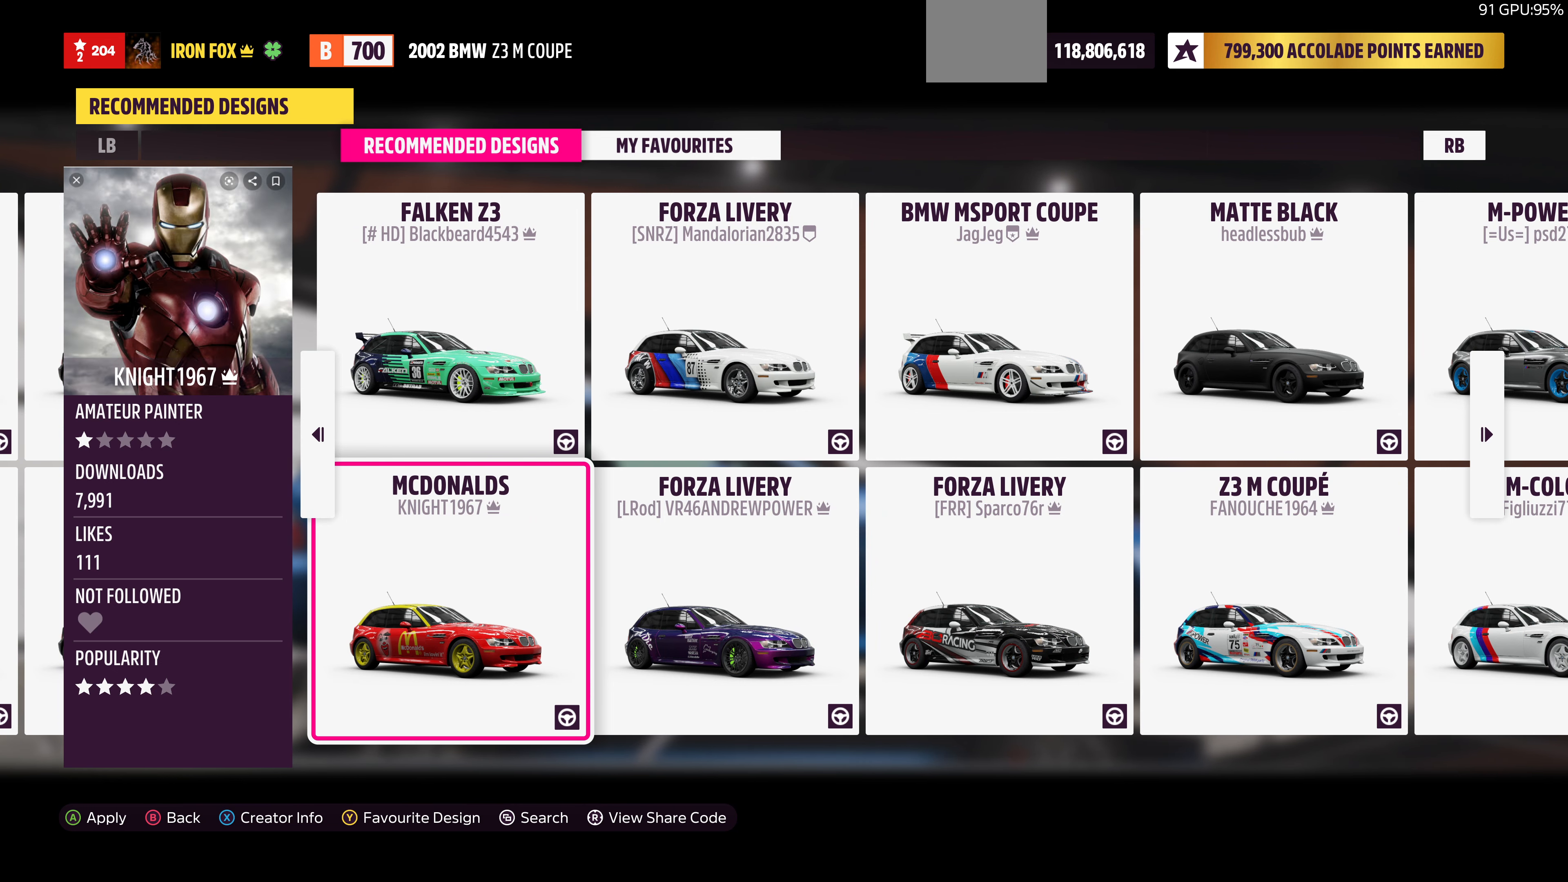
{"buttons": ["DPAD_RIGHT"], "left_stick": "center", "right_stick": "center", "events": [[500, "DPAD_RIGHT", "down"]]}
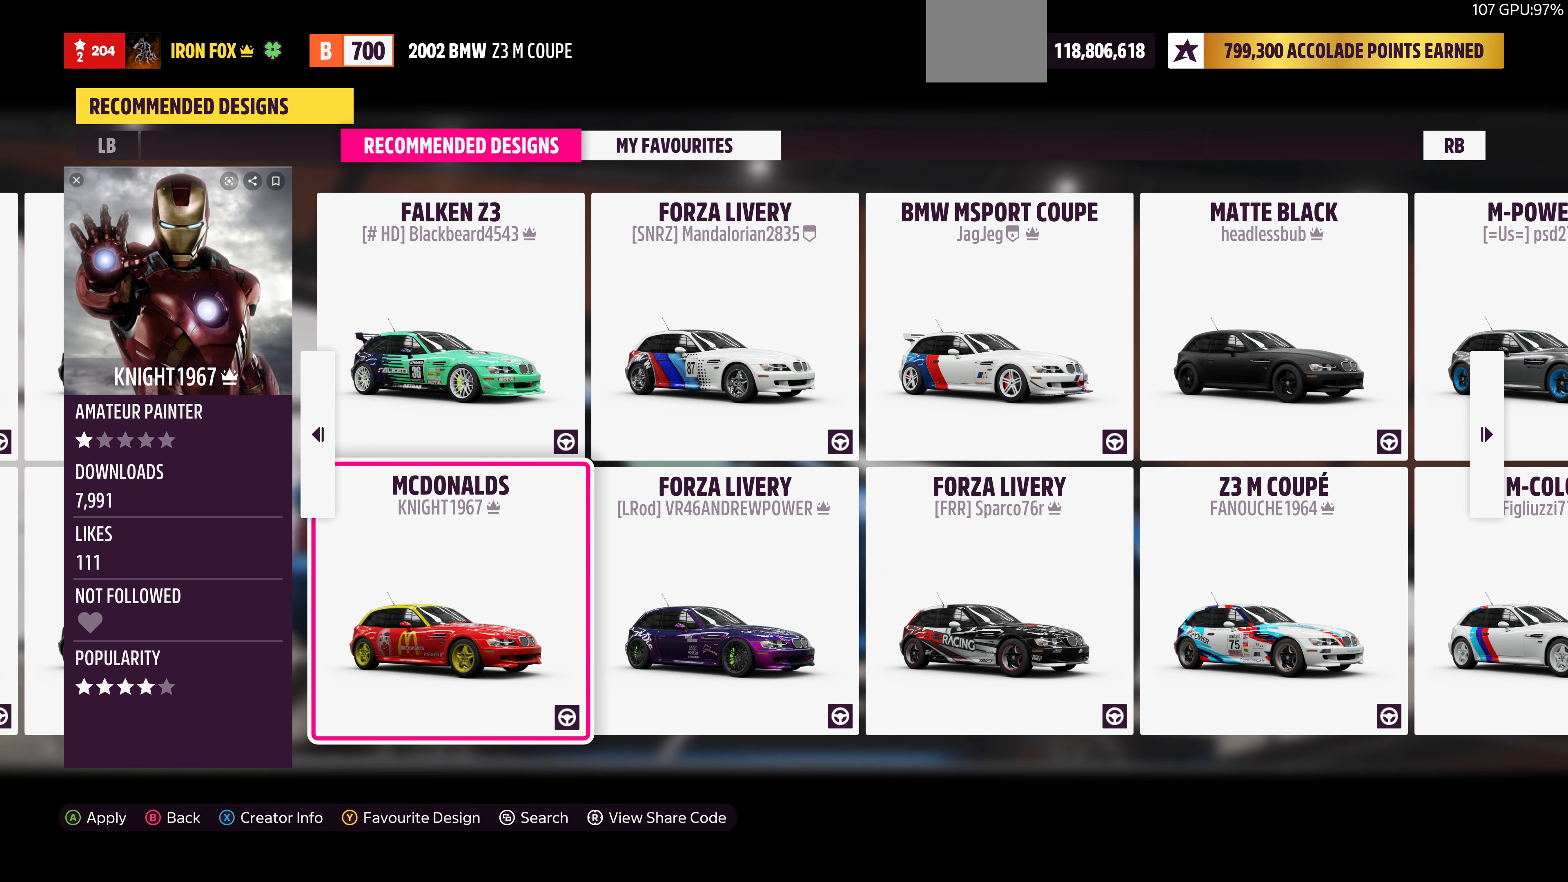
{"buttons": [], "left_stick": "center", "right_stick": "center", "events": [[100, "DPAD_RIGHT", "up"]]}
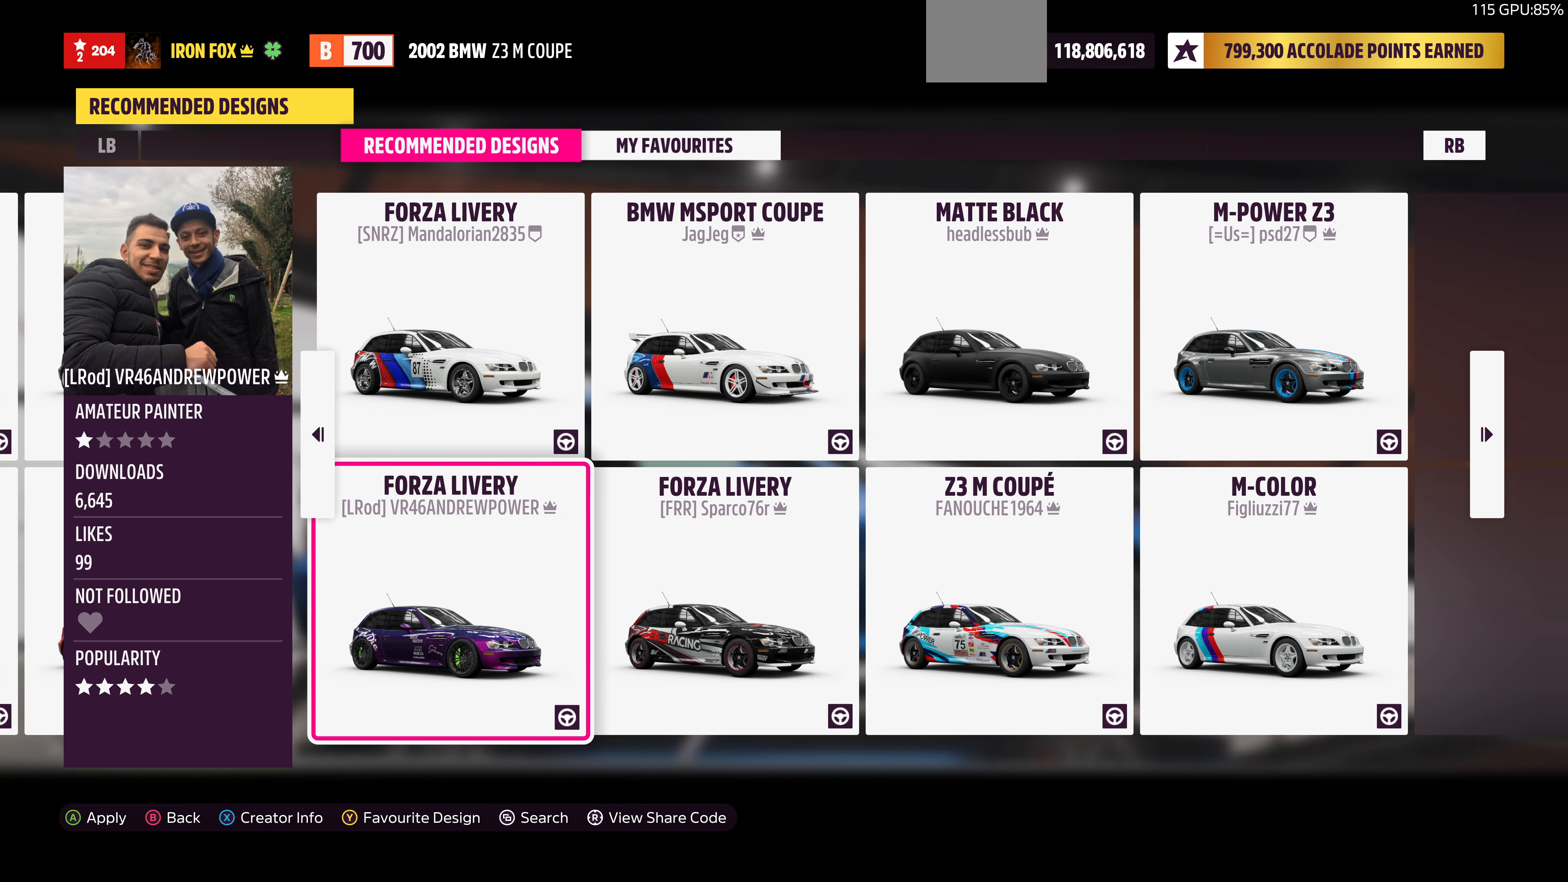
{"buttons": [], "left_stick": "center", "right_stick": "center", "events": []}
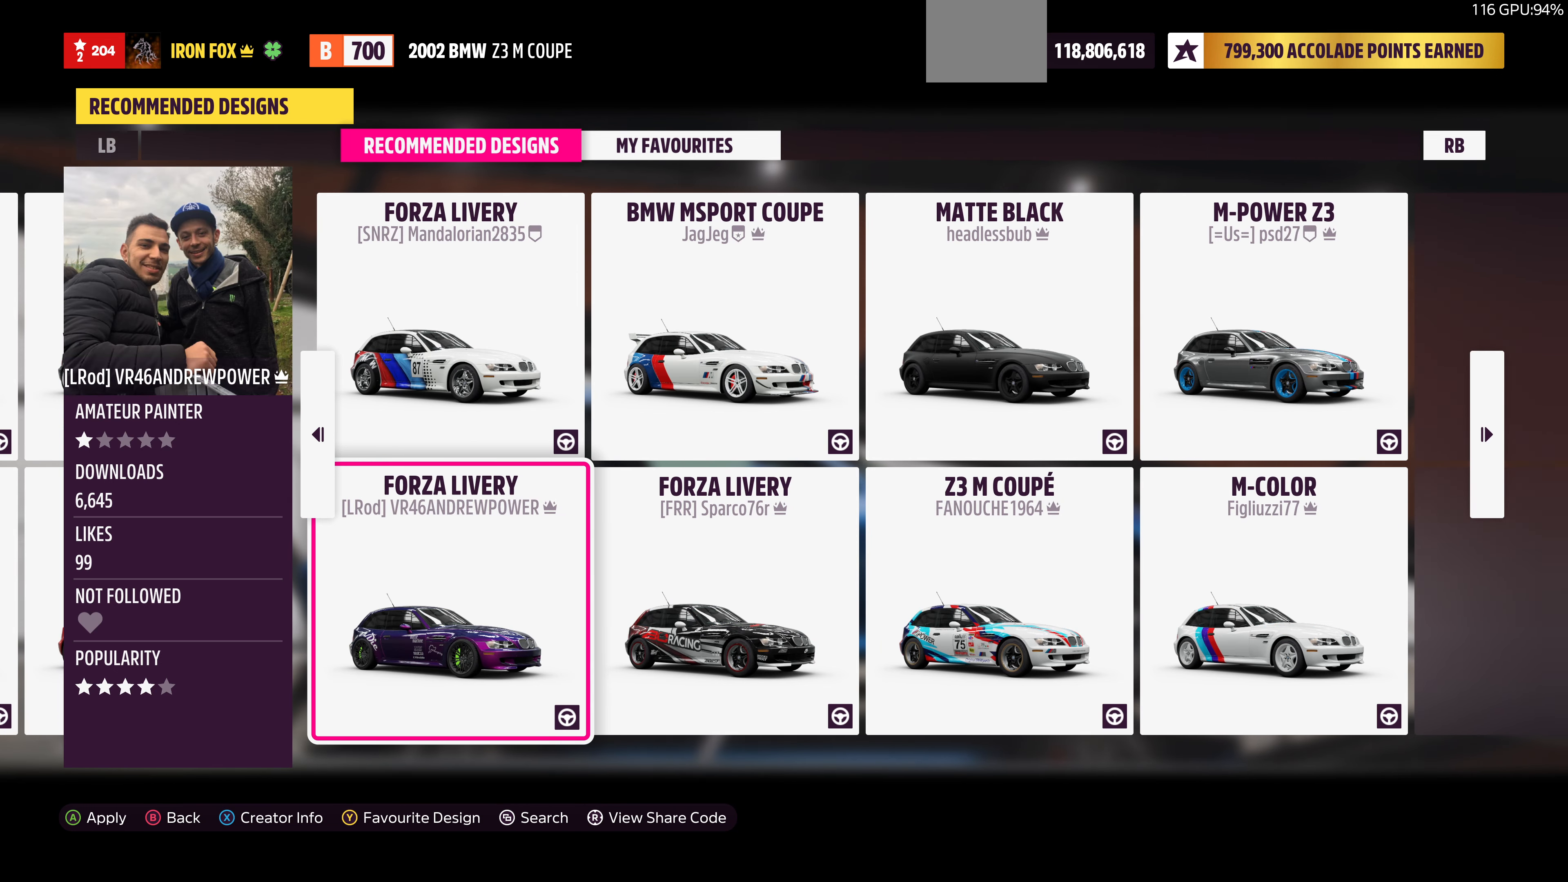
{"buttons": ["SELECT"], "left_stick": "center", "right_stick": "center", "events": [[467, "SELECT", "down"]]}
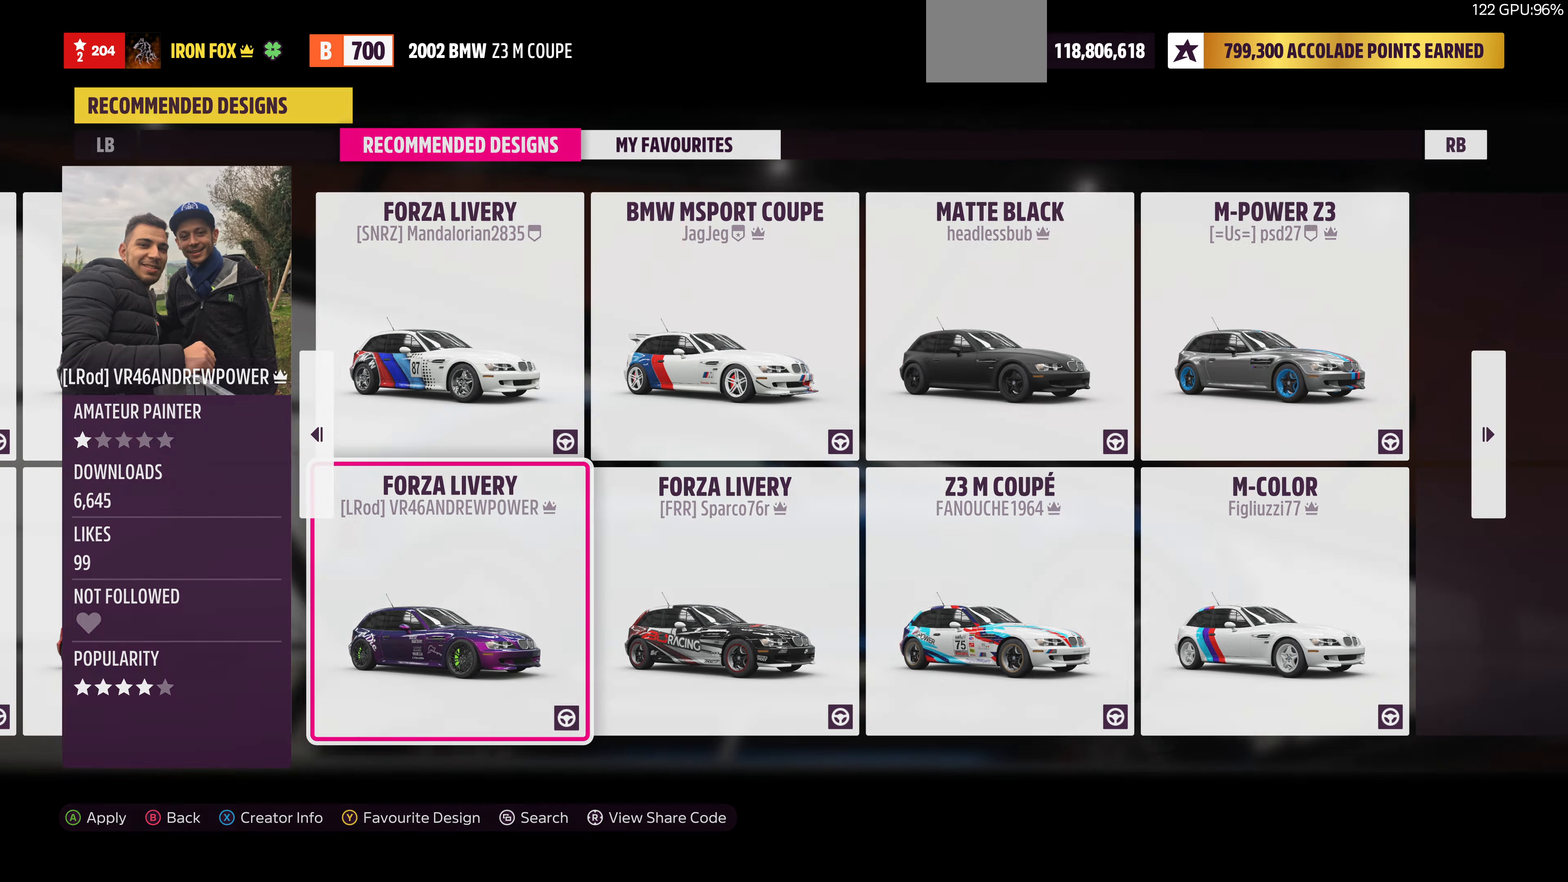
{"buttons": [], "left_stick": "center", "right_stick": "center", "events": [[100, "SELECT", "up"]]}
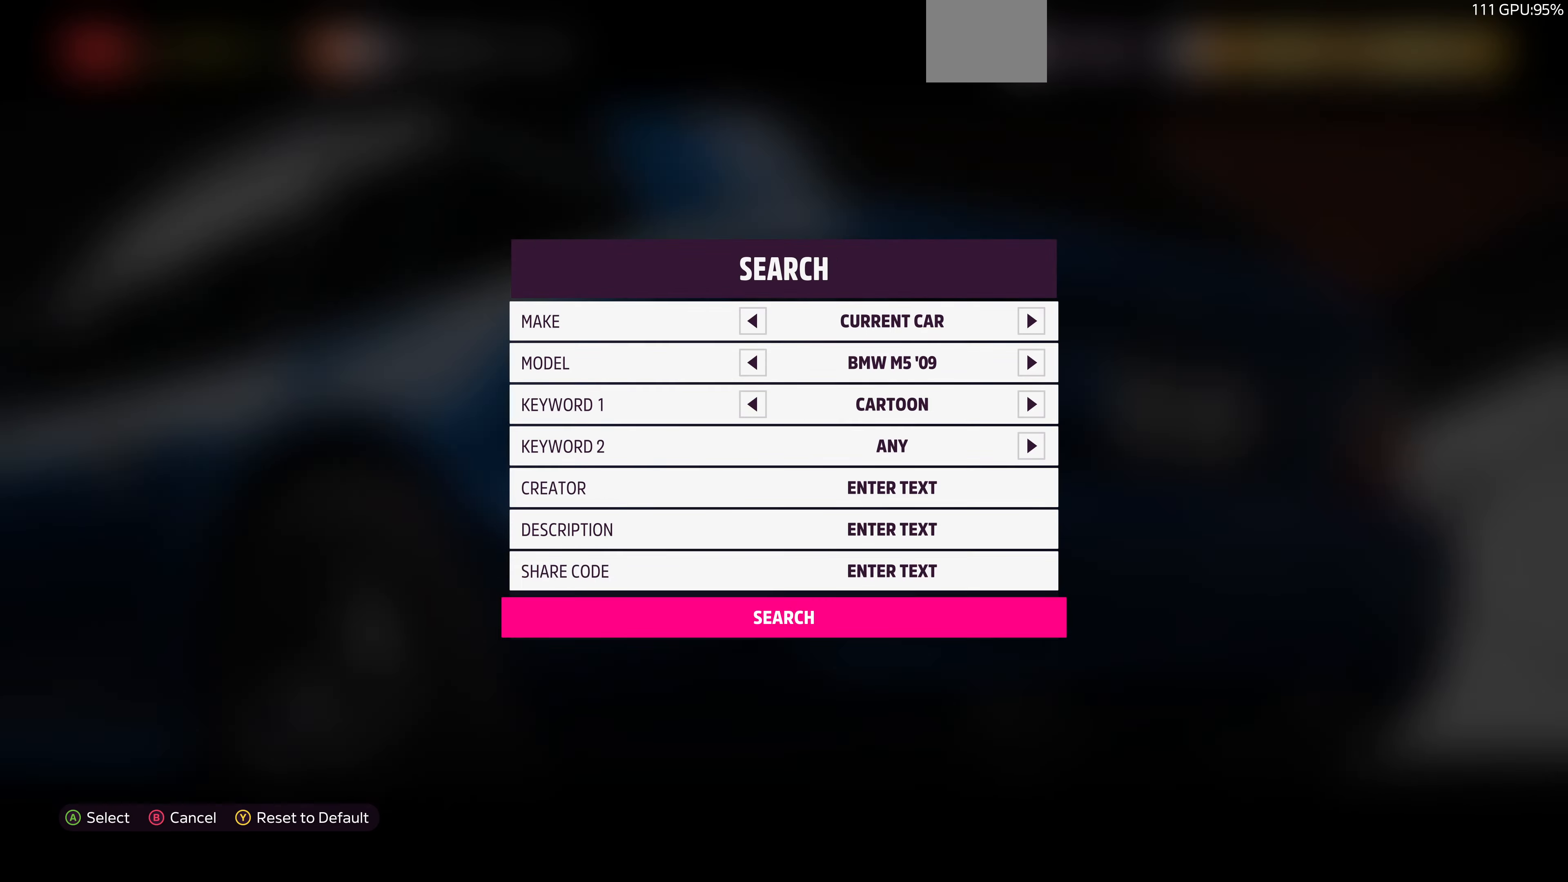
{"buttons": ["DPAD_UP"], "left_stick": "center", "right_stick": "center", "events": [[33, "DPAD_UP", "down"]]}
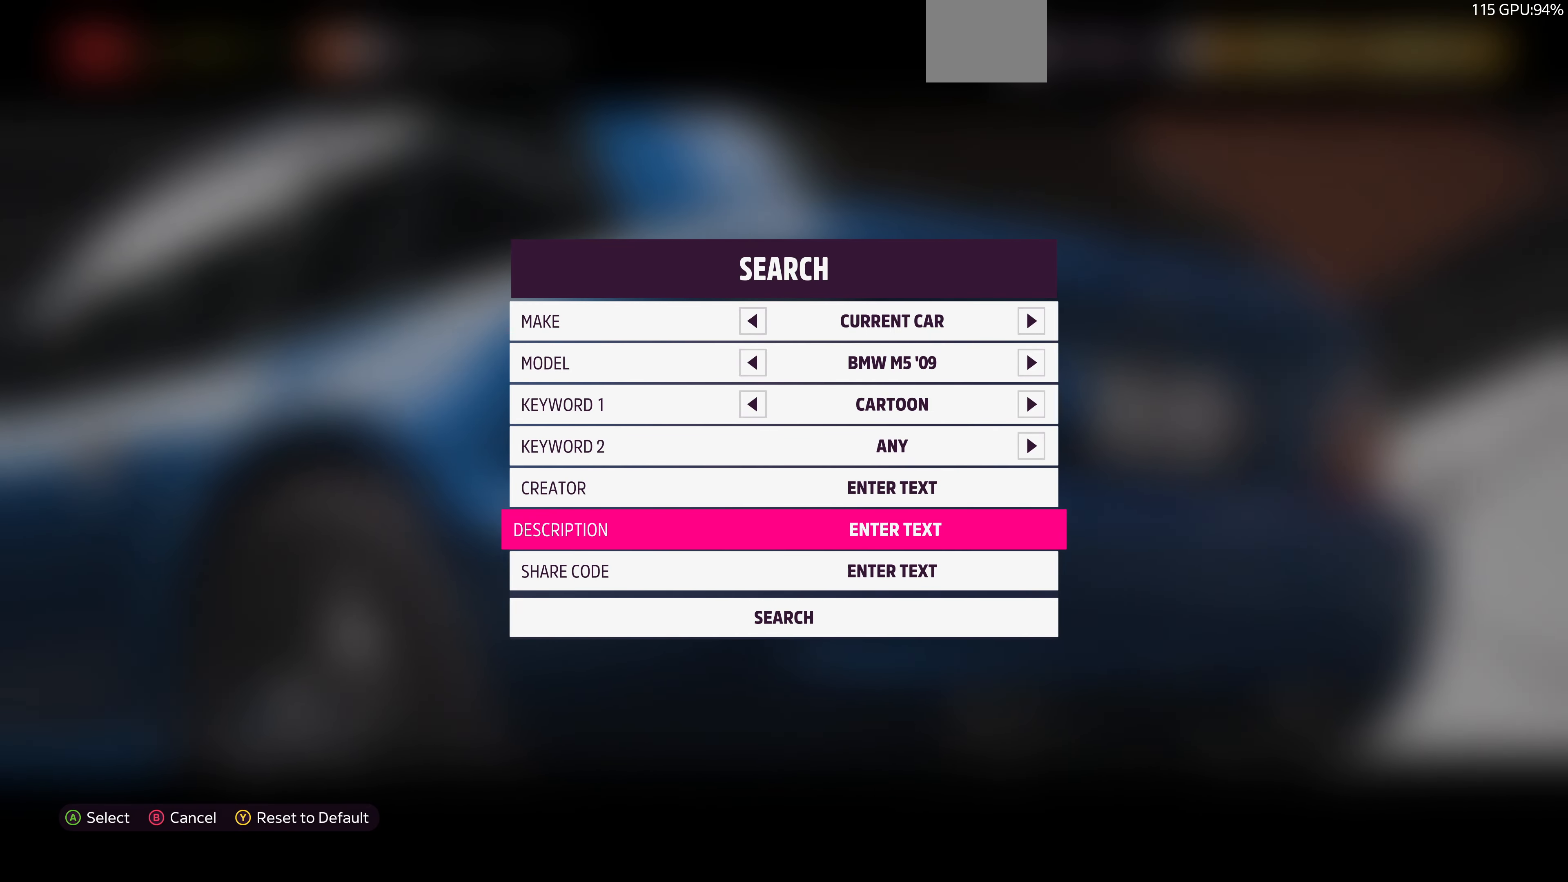
{"buttons": [], "left_stick": "center", "right_stick": "center", "events": [[33, "DPAD_UP", "up"]]}
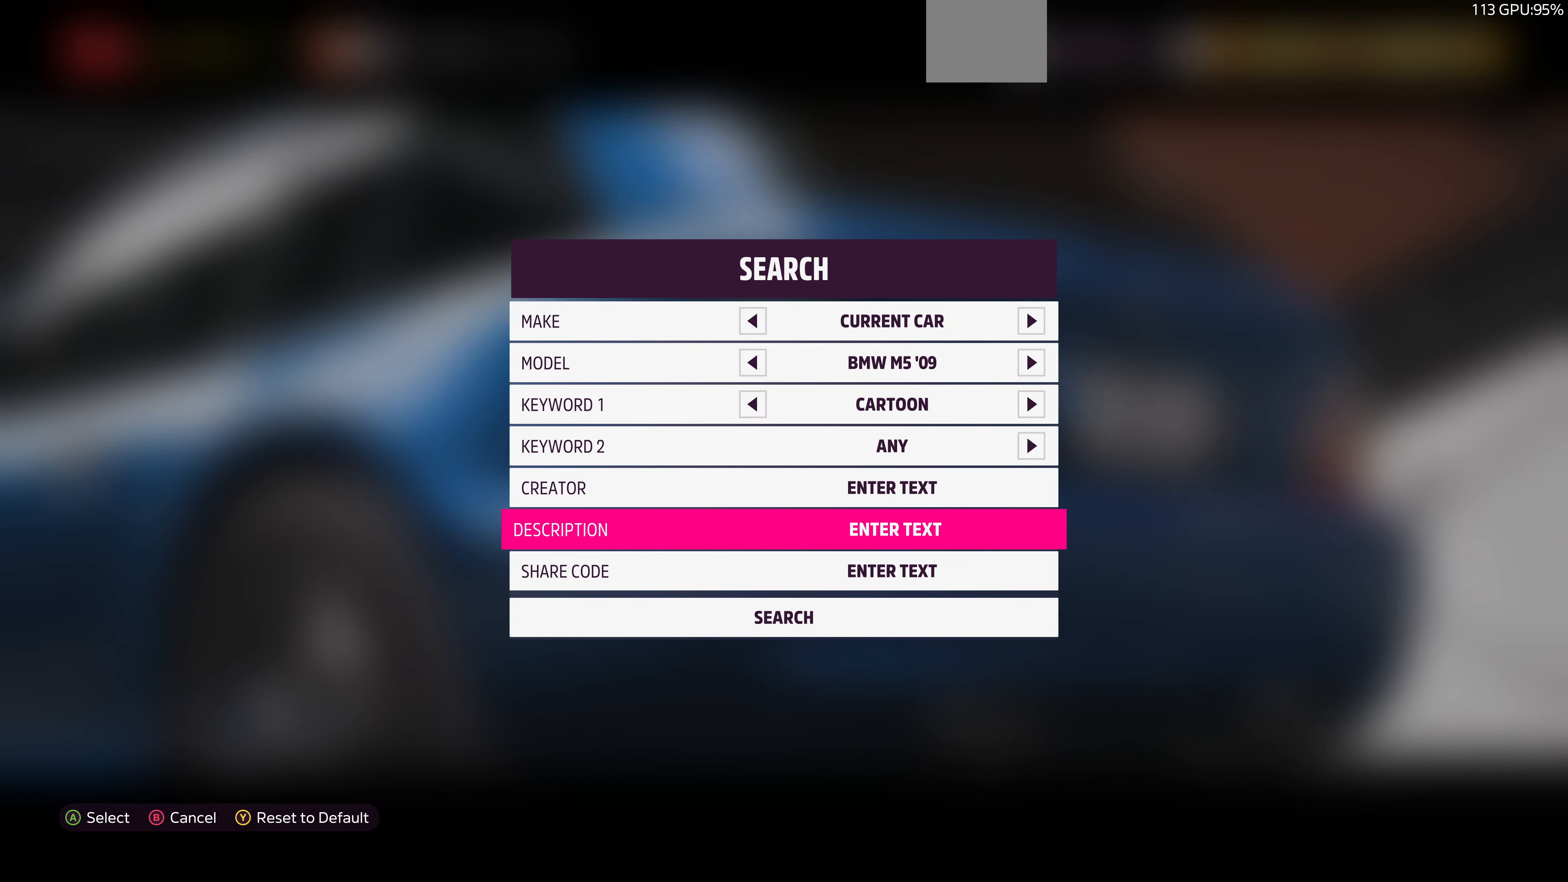
{"buttons": ["DPAD_UP"], "left_stick": "center", "right_stick": "center", "events": [[167, "TRIANGLE", "down"], [267, "TRIANGLE", "up"], [333, "DPAD_UP", "down"]]}
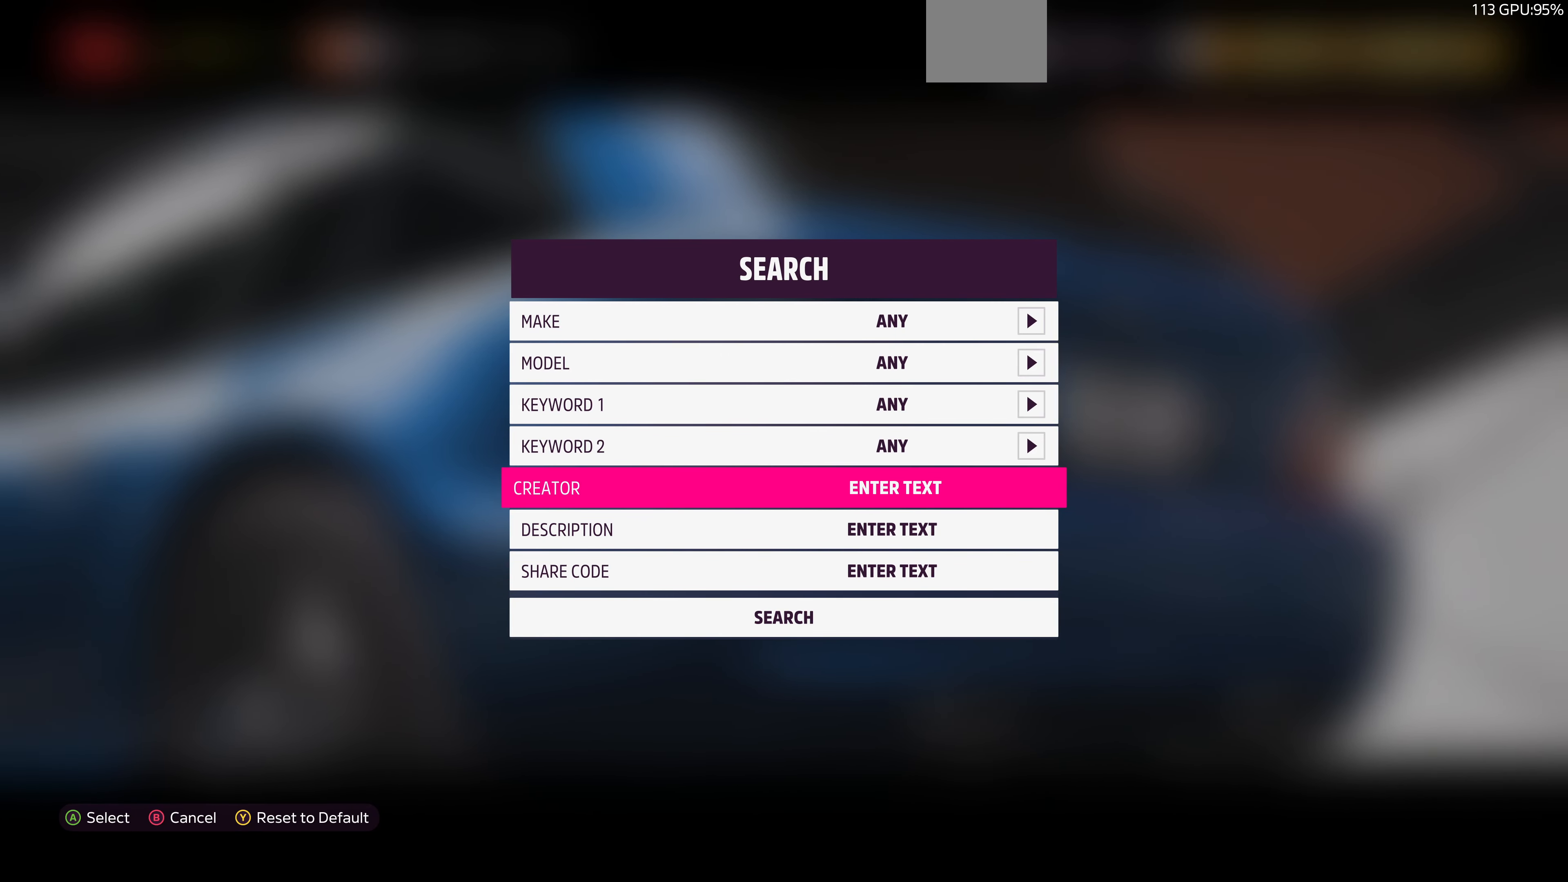
{"buttons": ["DPAD_UP"], "left_stick": "center", "right_stick": "center", "events": []}
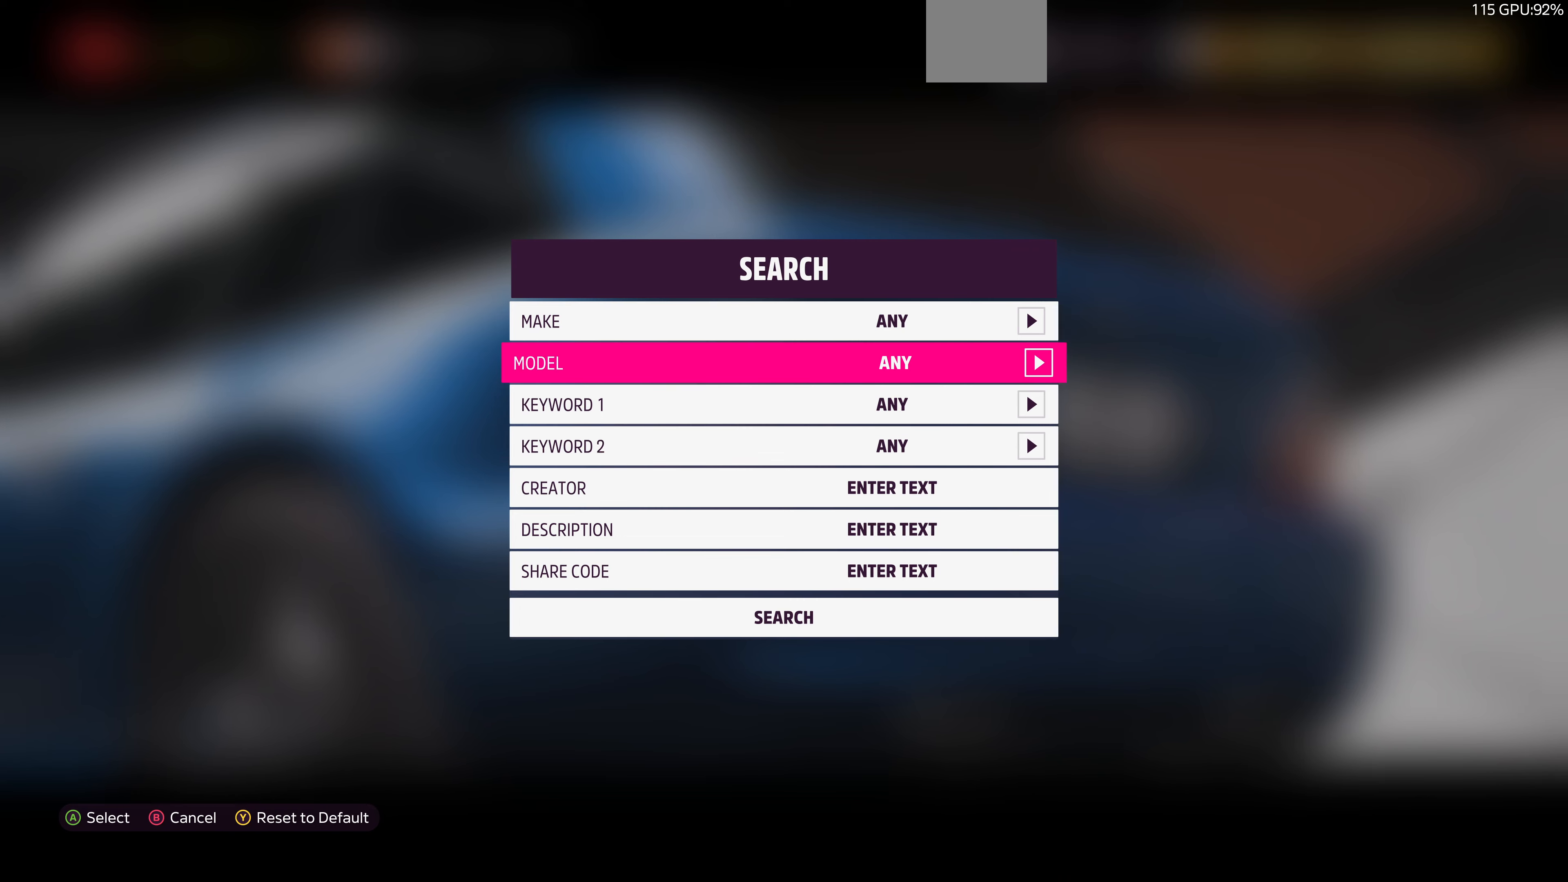
{"buttons": ["DPAD_DOWN"], "left_stick": "center", "right_stick": "center", "events": [[200, "DPAD_UP", "up"], [300, "DPAD_RIGHT", "down"], [366, "DPAD_RIGHT", "up"], [466, "DPAD_DOWN", "down"]]}
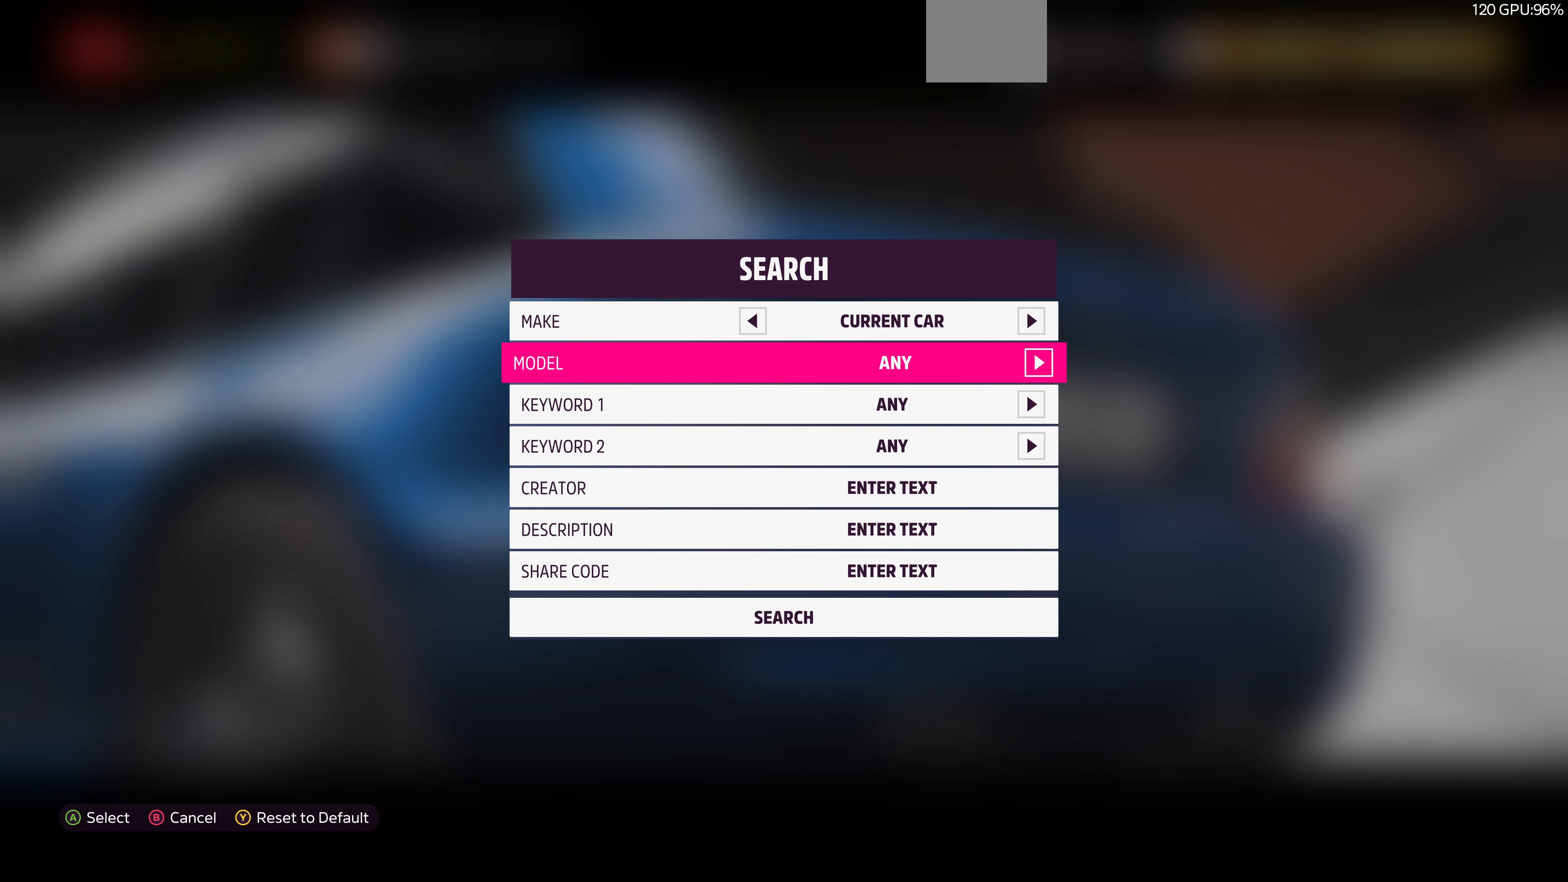
{"buttons": [], "left_stick": "center", "right_stick": "center", "events": [[66, "DPAD_DOWN", "up"], [200, "DPAD_RIGHT", "down"], [266, "DPAD_RIGHT", "up"], [400, "DPAD_DOWN", "down"], [500, "DPAD_DOWN", "up"]]}
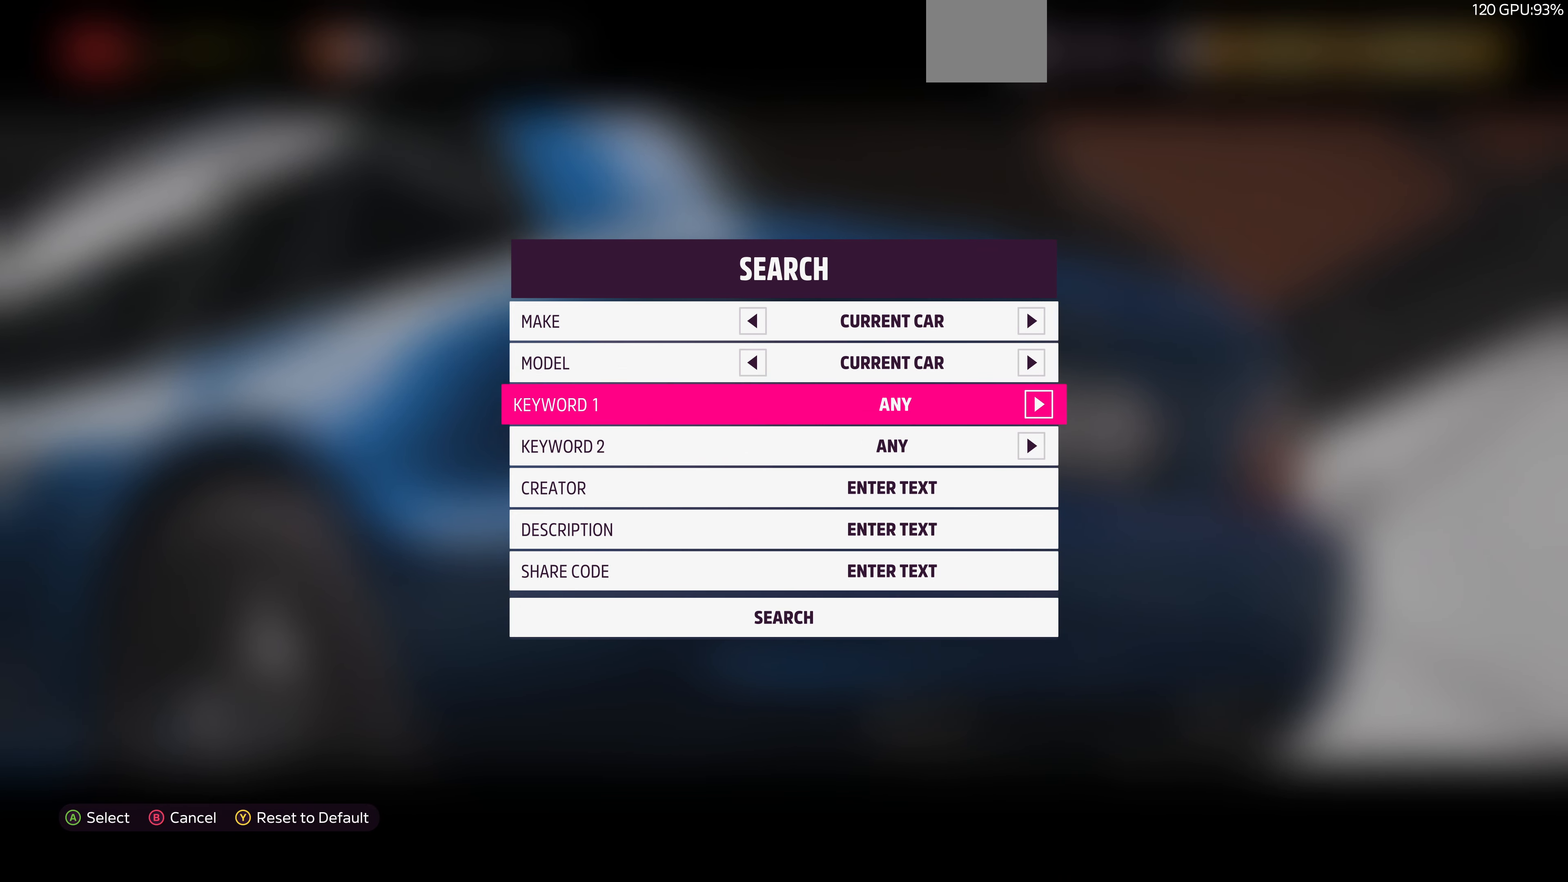
{"buttons": [], "left_stick": "center", "right_stick": "center", "events": [[133, "DPAD_DOWN", "down"], [200, "DPAD_DOWN", "up"], [400, "DPAD_DOWN", "down"], [500, "DPAD_DOWN", "up"]]}
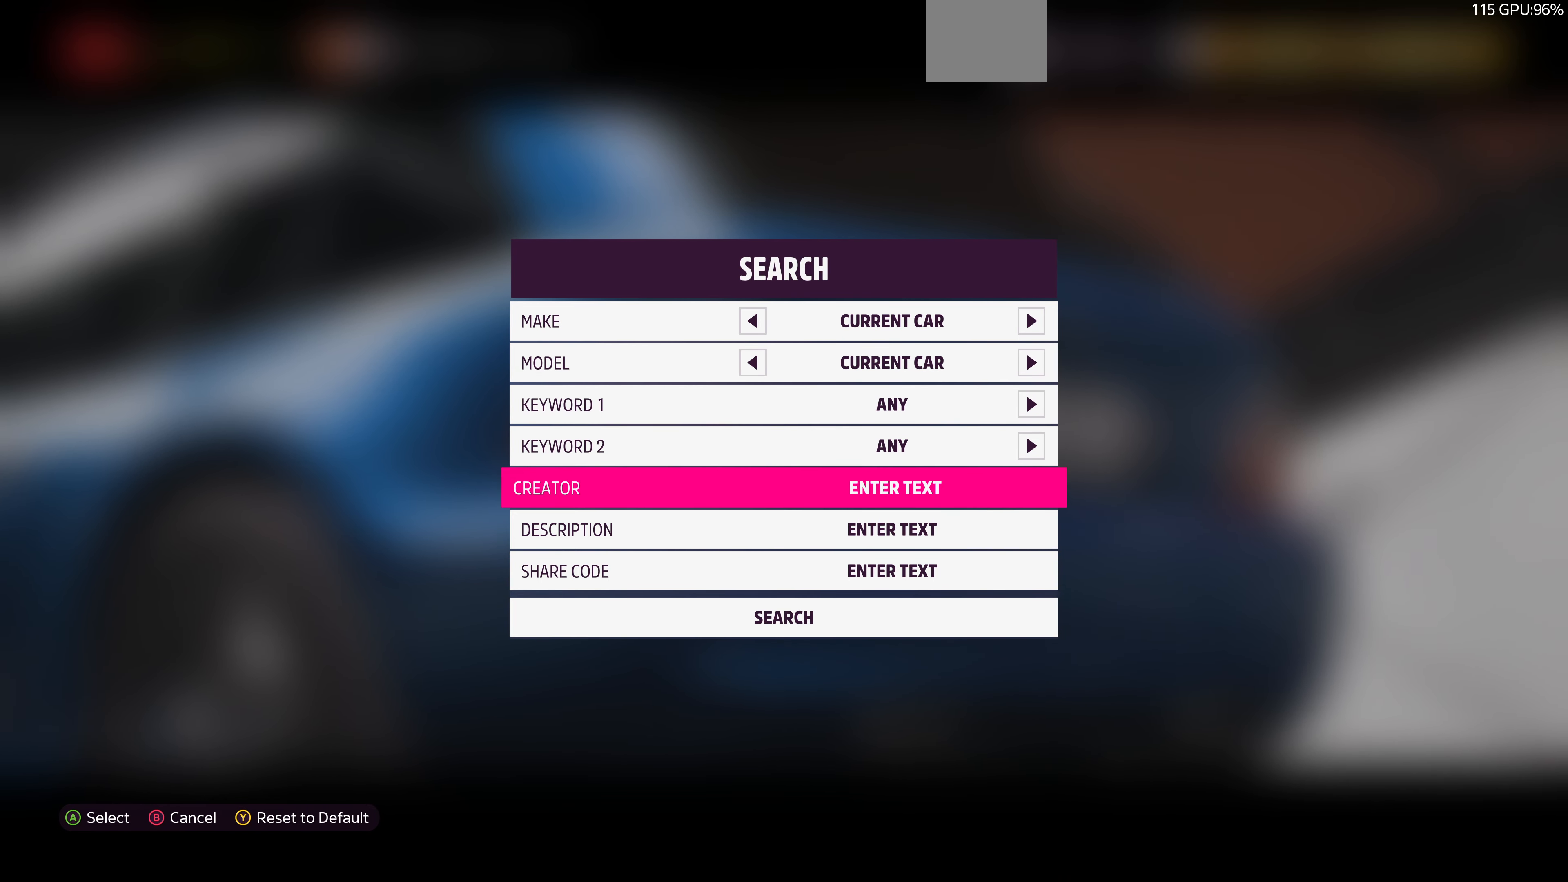
{"buttons": [], "left_stick": "center", "right_stick": "center", "events": [[166, "DPAD_DOWN", "down"], [233, "DPAD_DOWN", "up"]]}
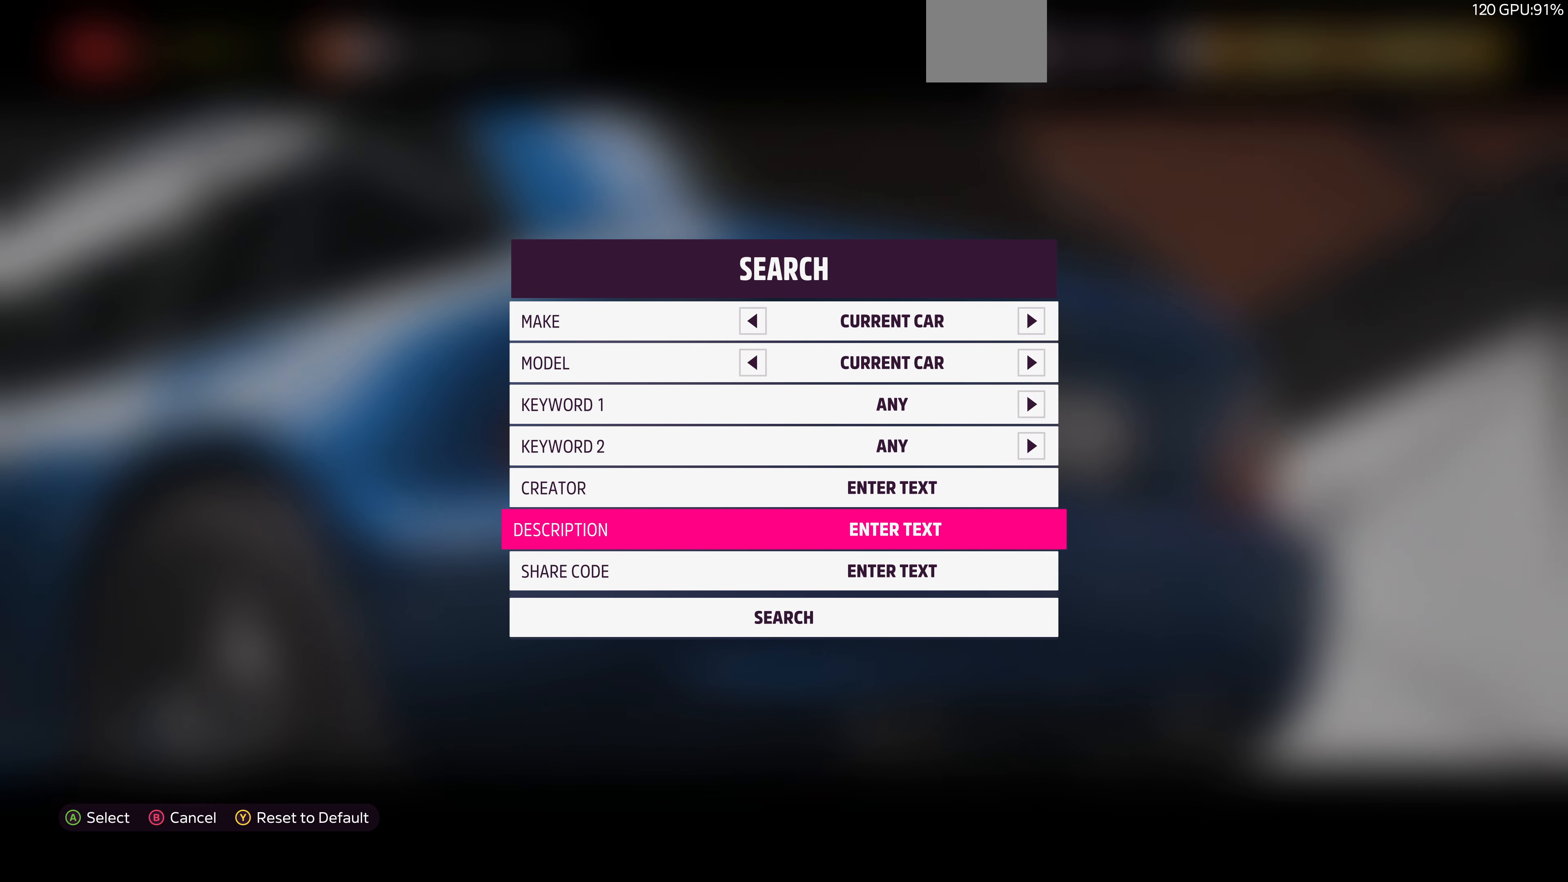
{"buttons": ["CROSS"], "left_stick": "center", "right_stick": "center", "events": [[466, "CROSS", "down"]]}
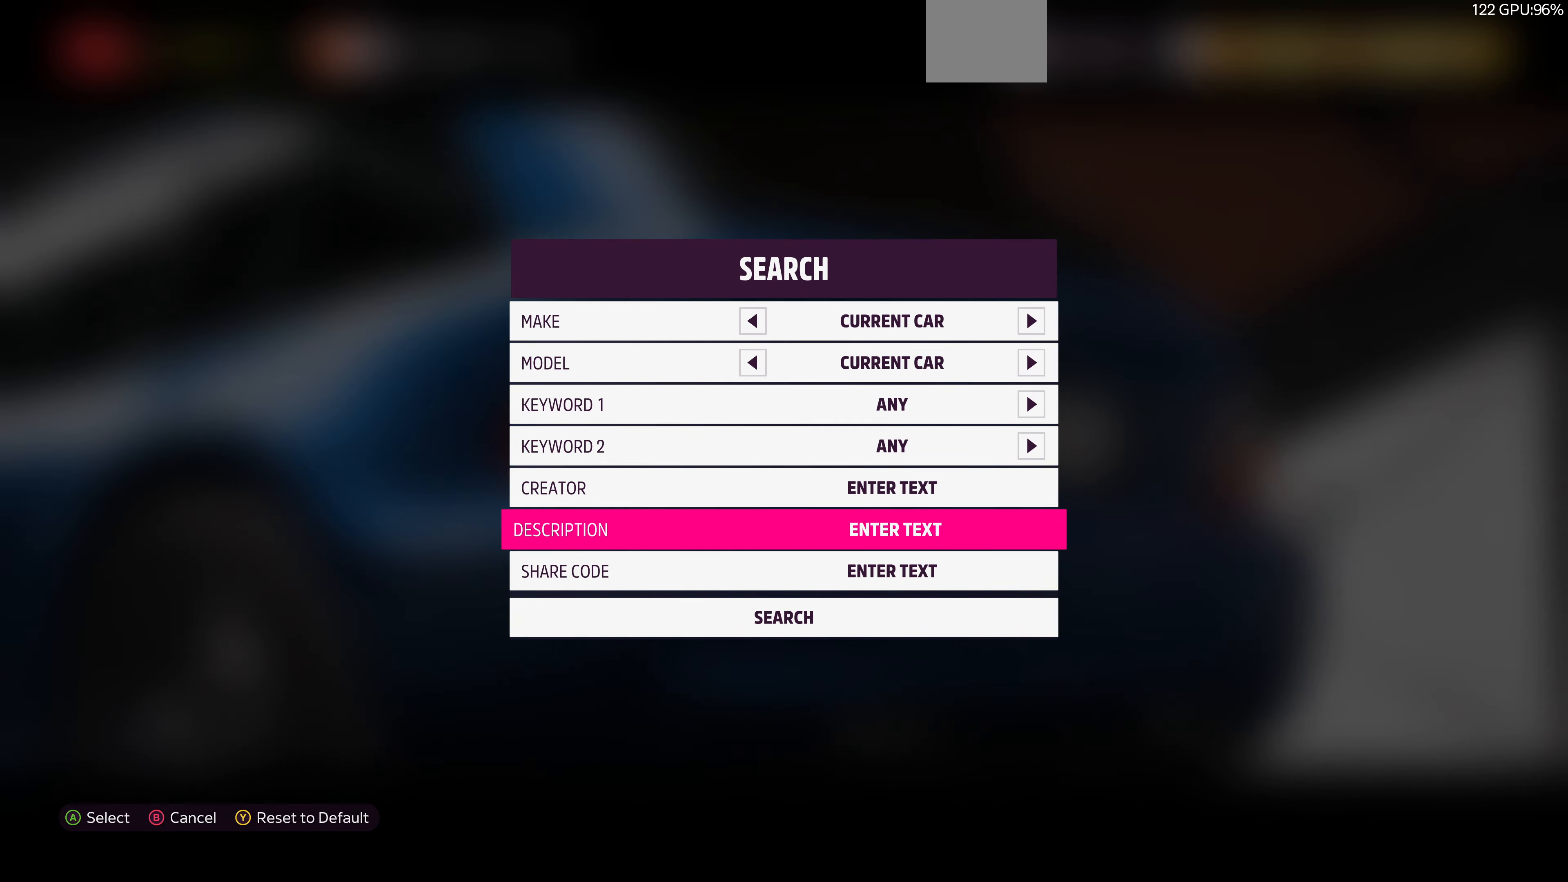
{"buttons": [], "left_stick": "center", "right_stick": "center", "events": [[133, "CROSS", "up"]]}
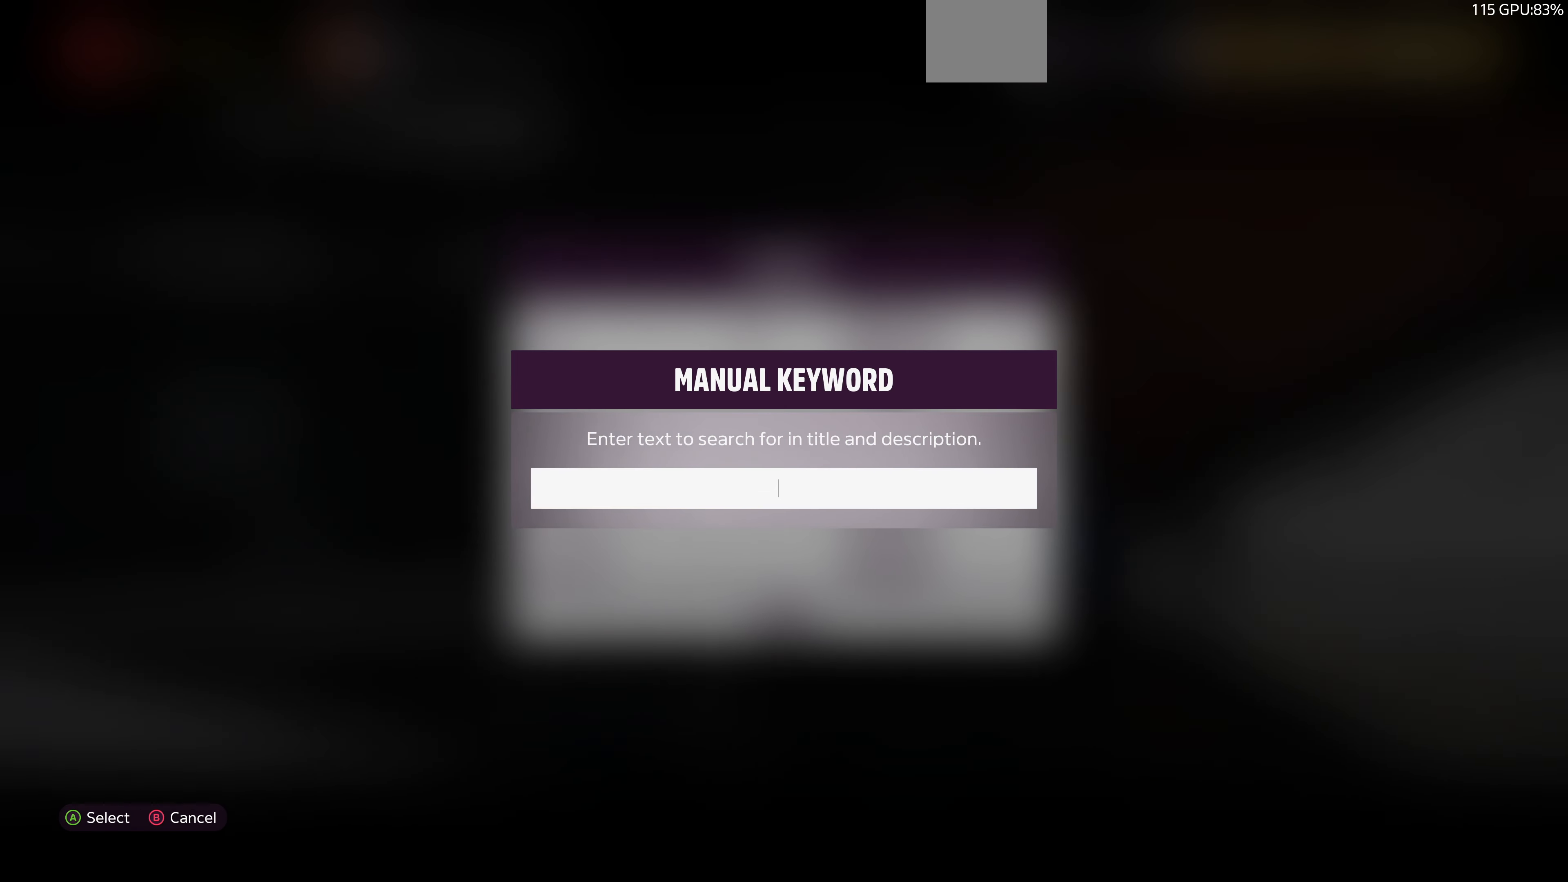
{"buttons": [], "left_stick": "center", "right_stick": "center", "events": []}
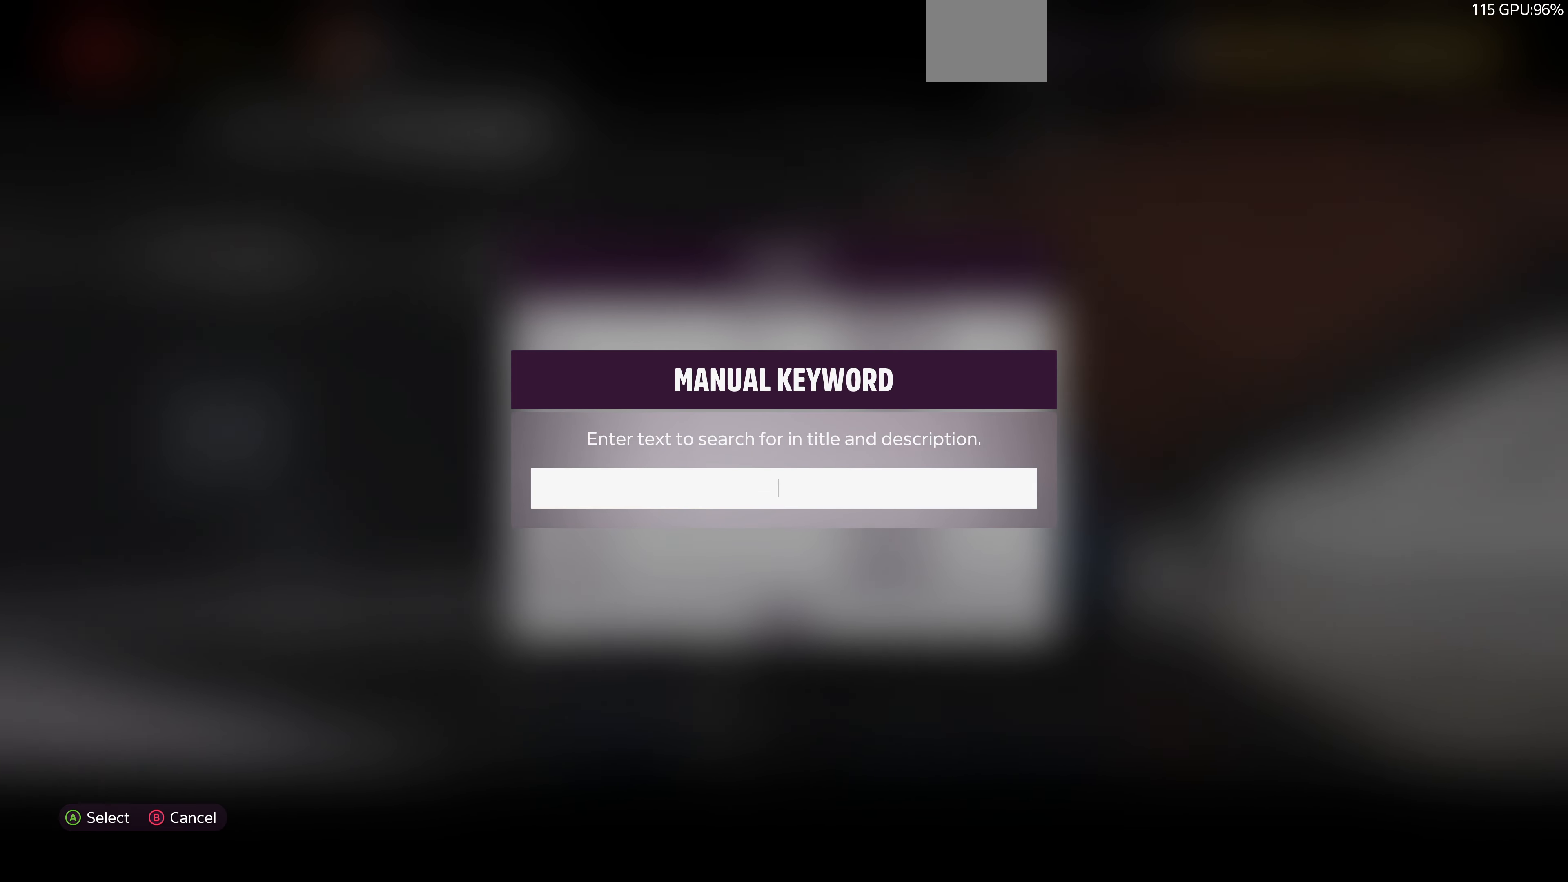
{"buttons": [], "left_stick": "center", "right_stick": "center", "events": []}
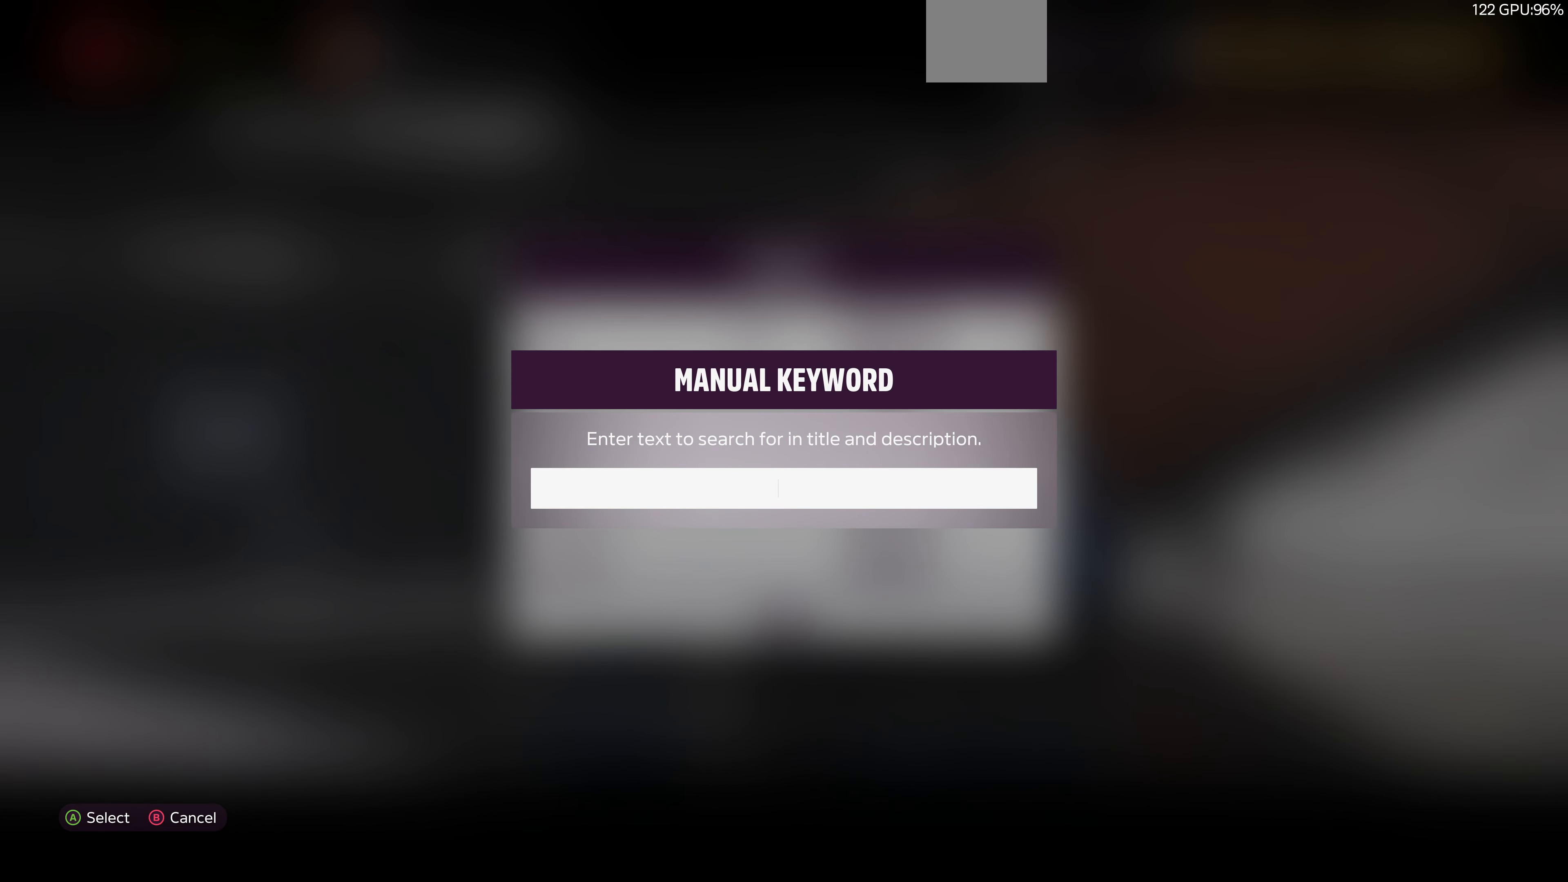
{"buttons": [], "left_stick": "center", "right_stick": "center", "events": []}
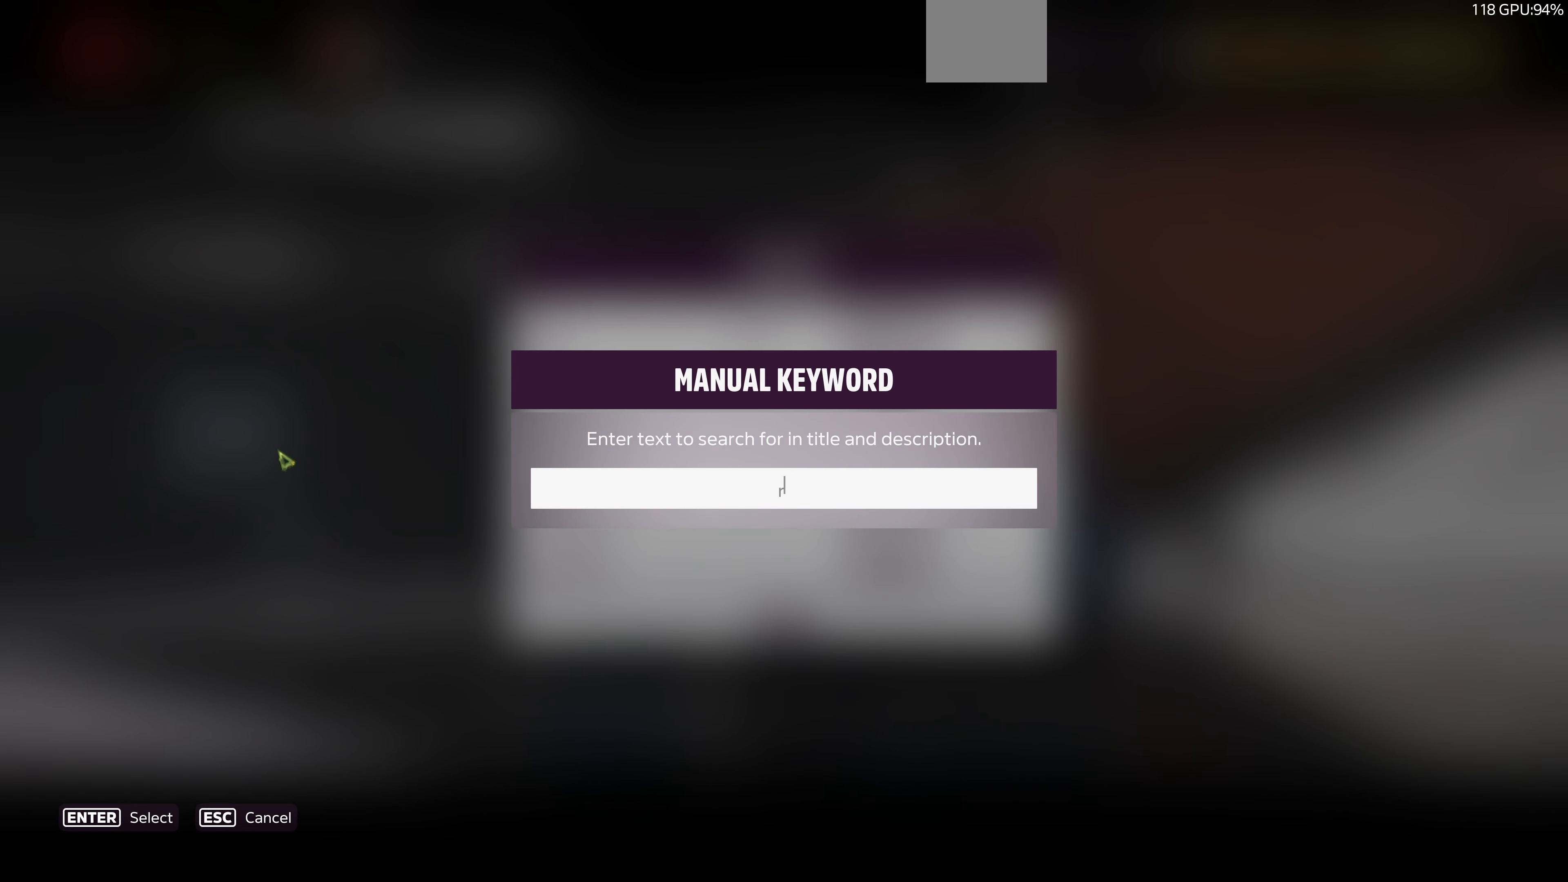
{"buttons": [], "left_stick": "center", "right_stick": "center", "events": []}
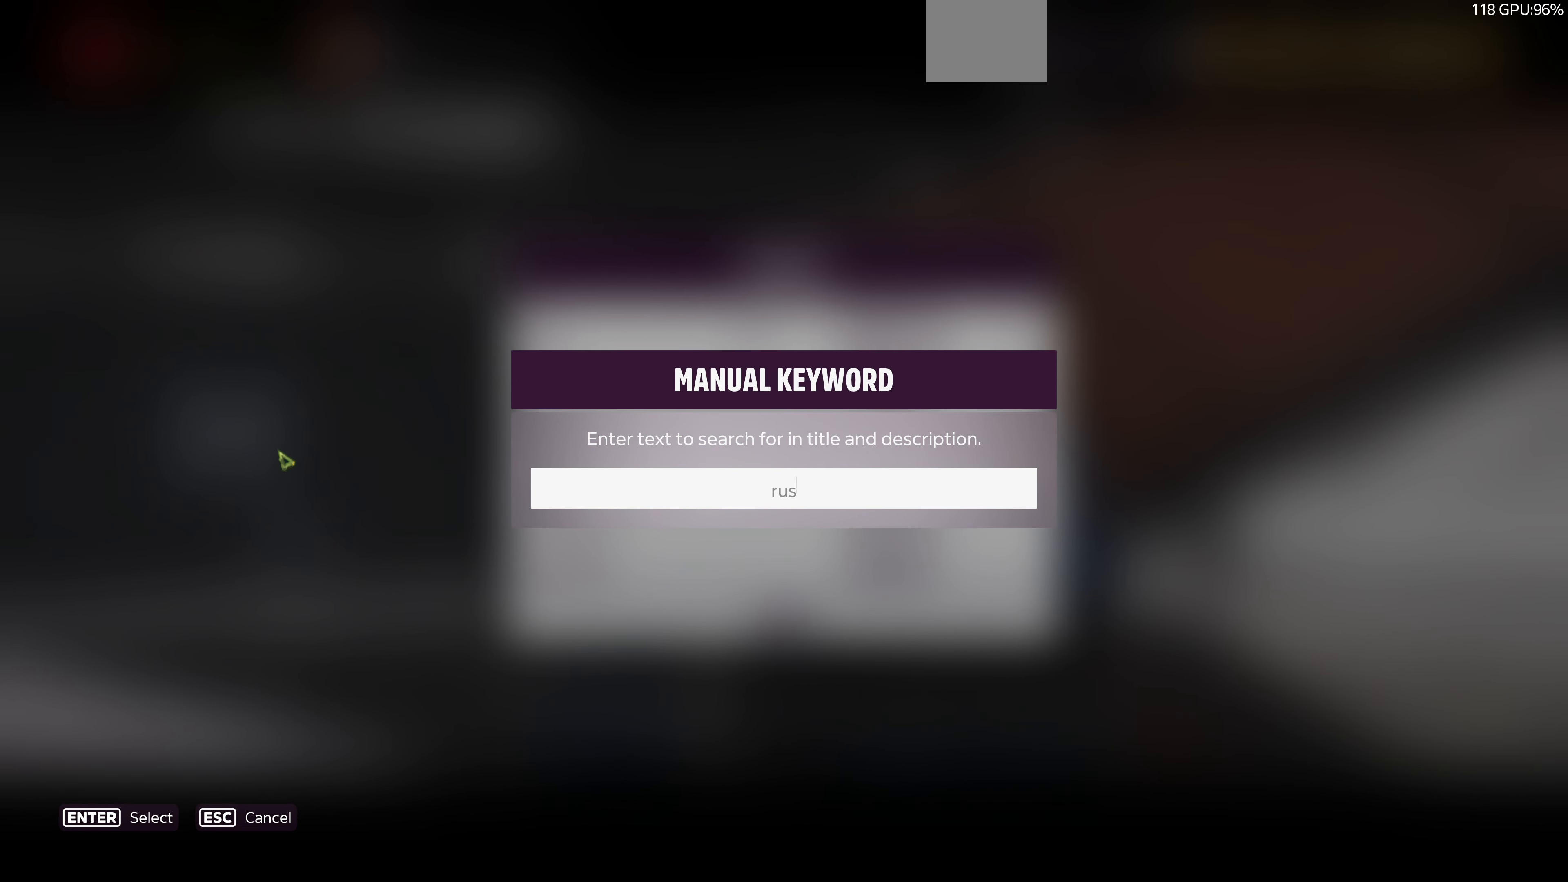
{"buttons": [], "left_stick": "center", "right_stick": "center", "events": []}
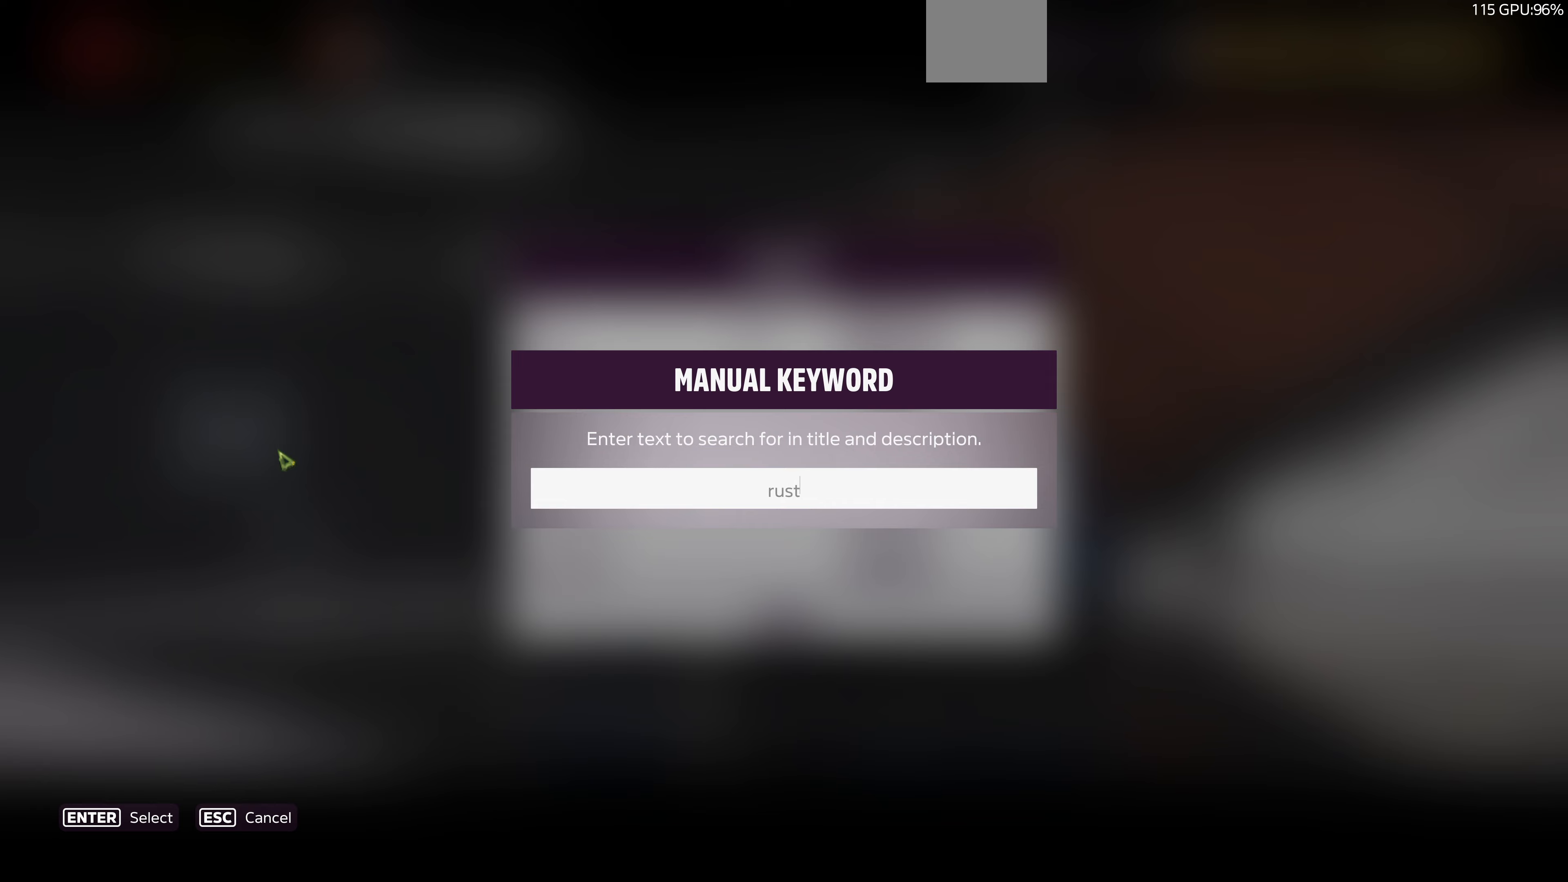
{"buttons": [], "left_stick": "center", "right_stick": "center", "events": []}
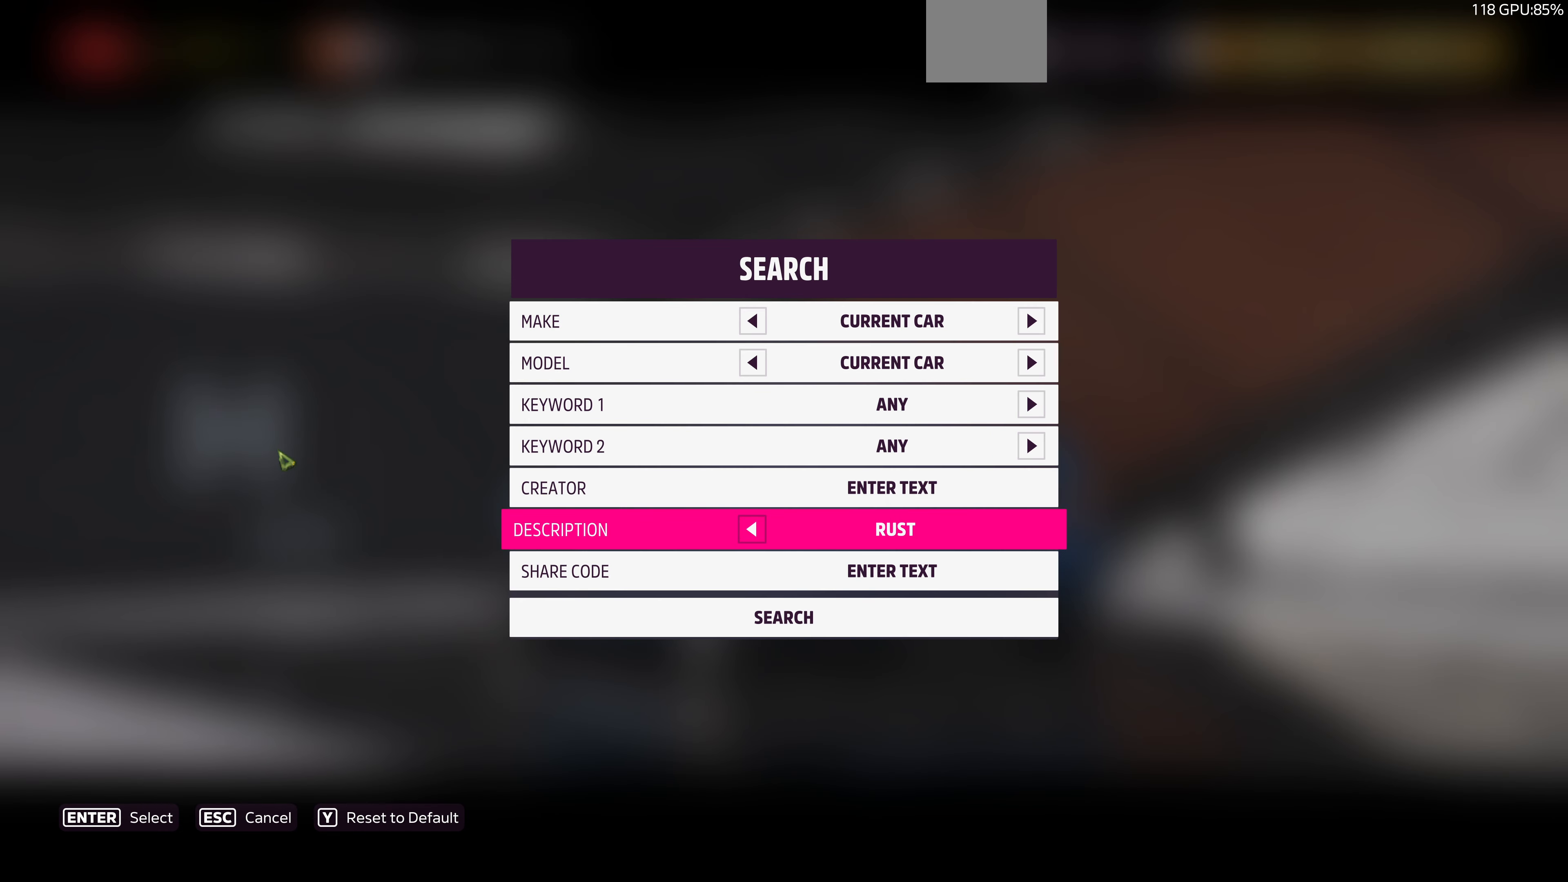
{"buttons": [], "left_stick": "center", "right_stick": "center", "events": [[400, "DPAD_DOWN", "down"], [467, "DPAD_DOWN", "up"]]}
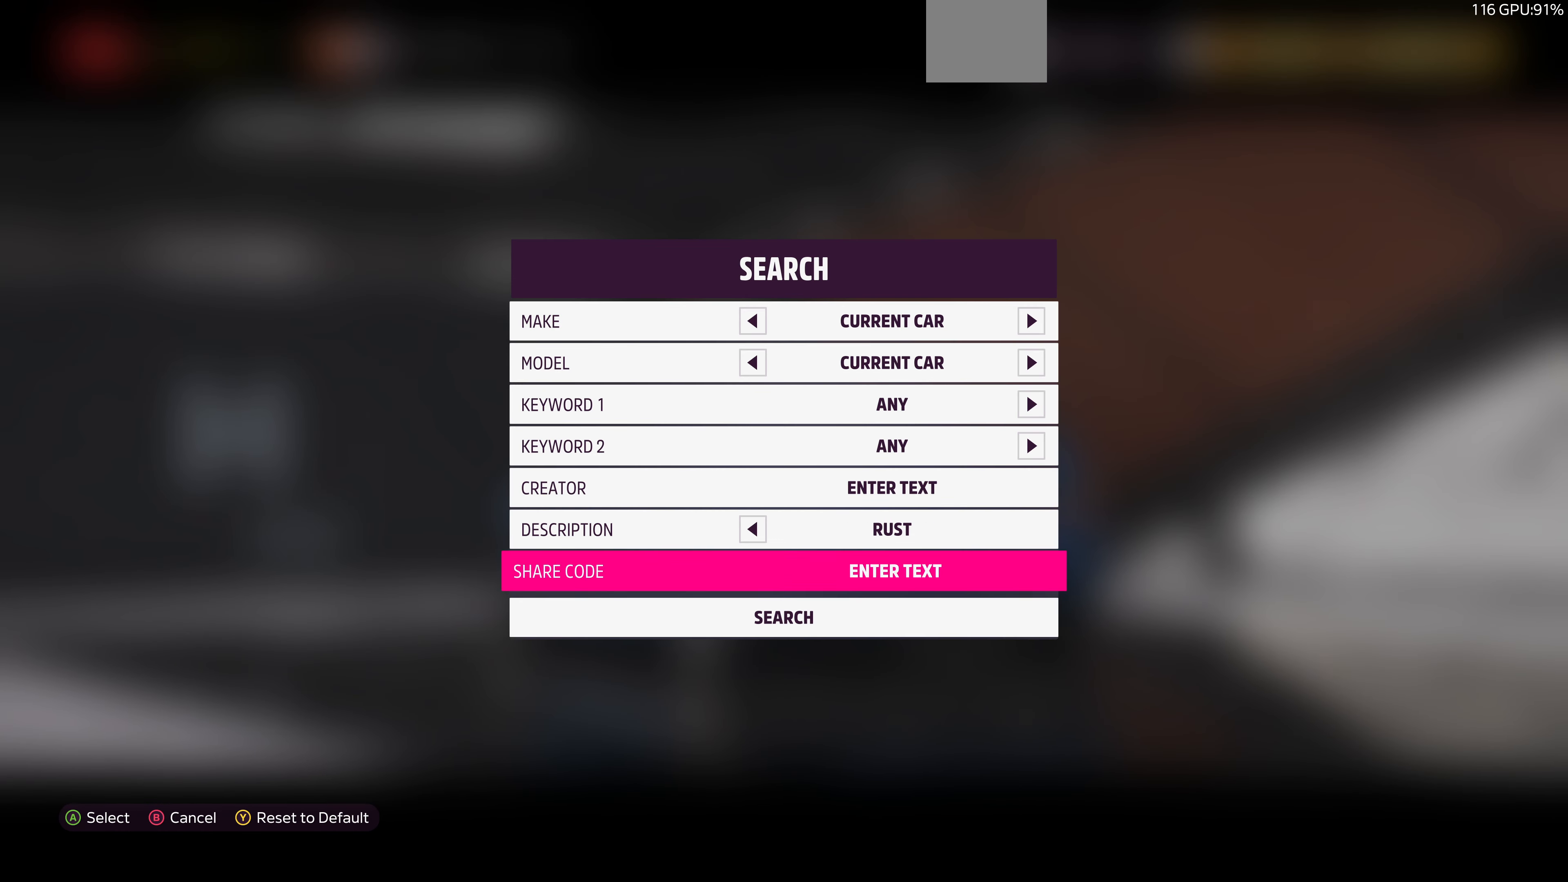
{"buttons": [], "left_stick": "center", "right_stick": "center", "events": [[34, "DPAD_DOWN", "down"], [100, "DPAD_DOWN", "up"], [267, "CROSS", "down"], [400, "CROSS", "up"]]}